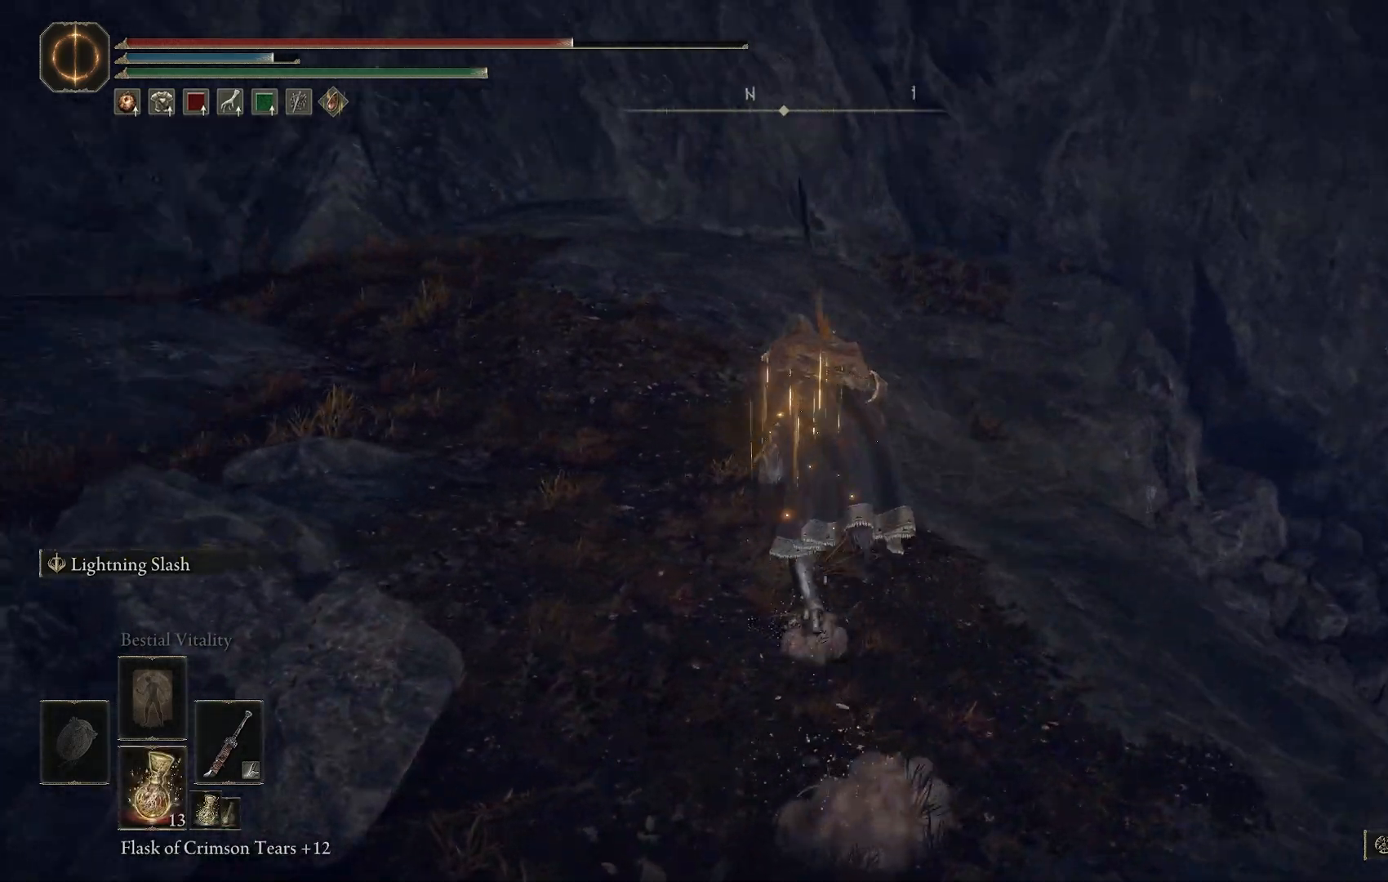
Gameplay with a controller (PlayStation layout); each line is a JSON object with the inputs held at the frame after it. "events" lists button and stick changes between this image and that frame as [ms after this image, input, new state], when the widget could be followed in between.
{"buttons": ["CIRCLE"], "left_stick": "up", "right_stick": "right", "events": [[67, "right_stick", "center"], [383, "right_stick", "right"]]}
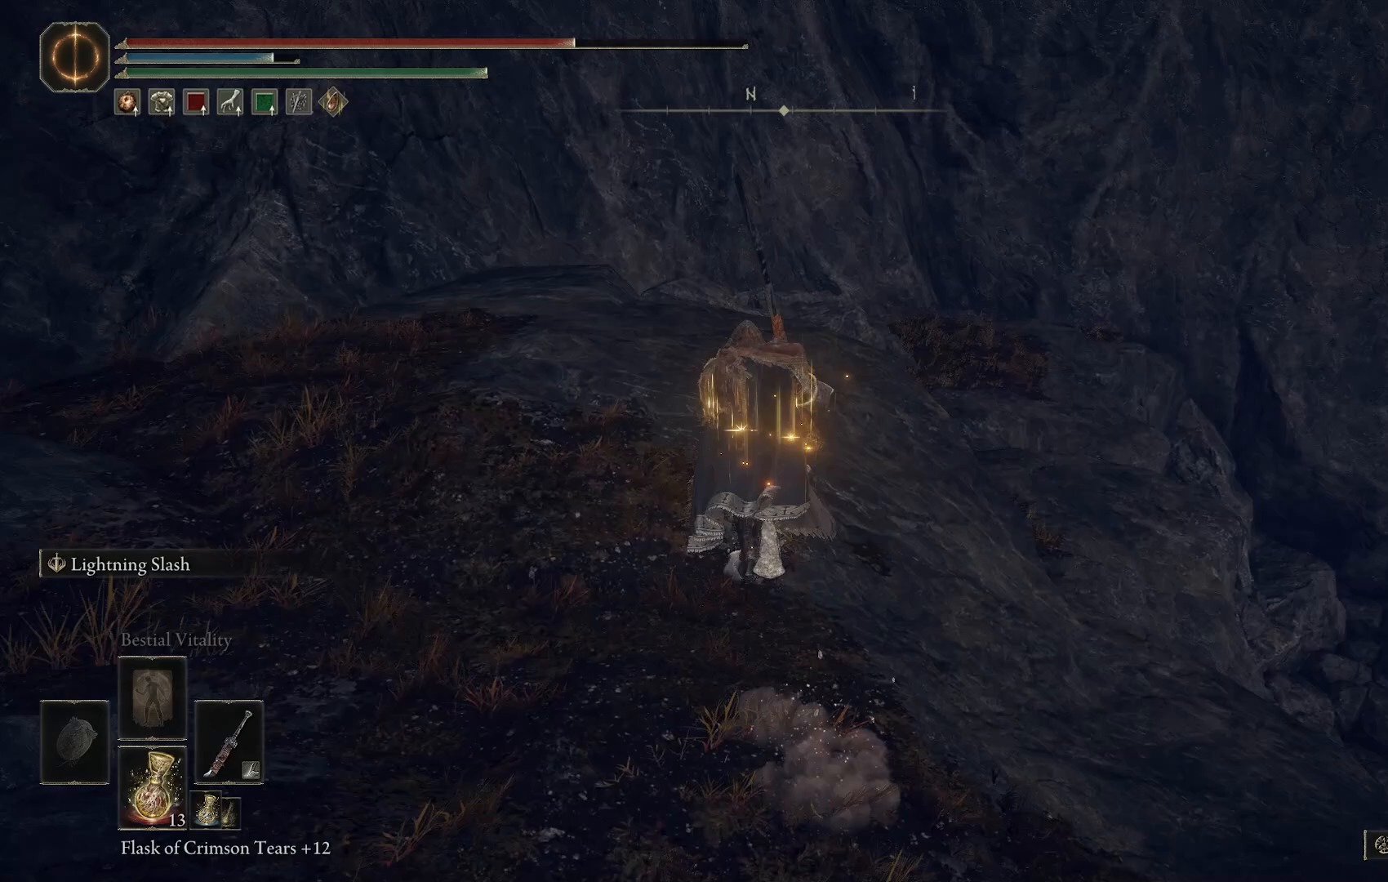
{"buttons": ["CIRCLE"], "left_stick": "up", "right_stick": "down-right", "events": [[83, "right_stick", "down-right"]]}
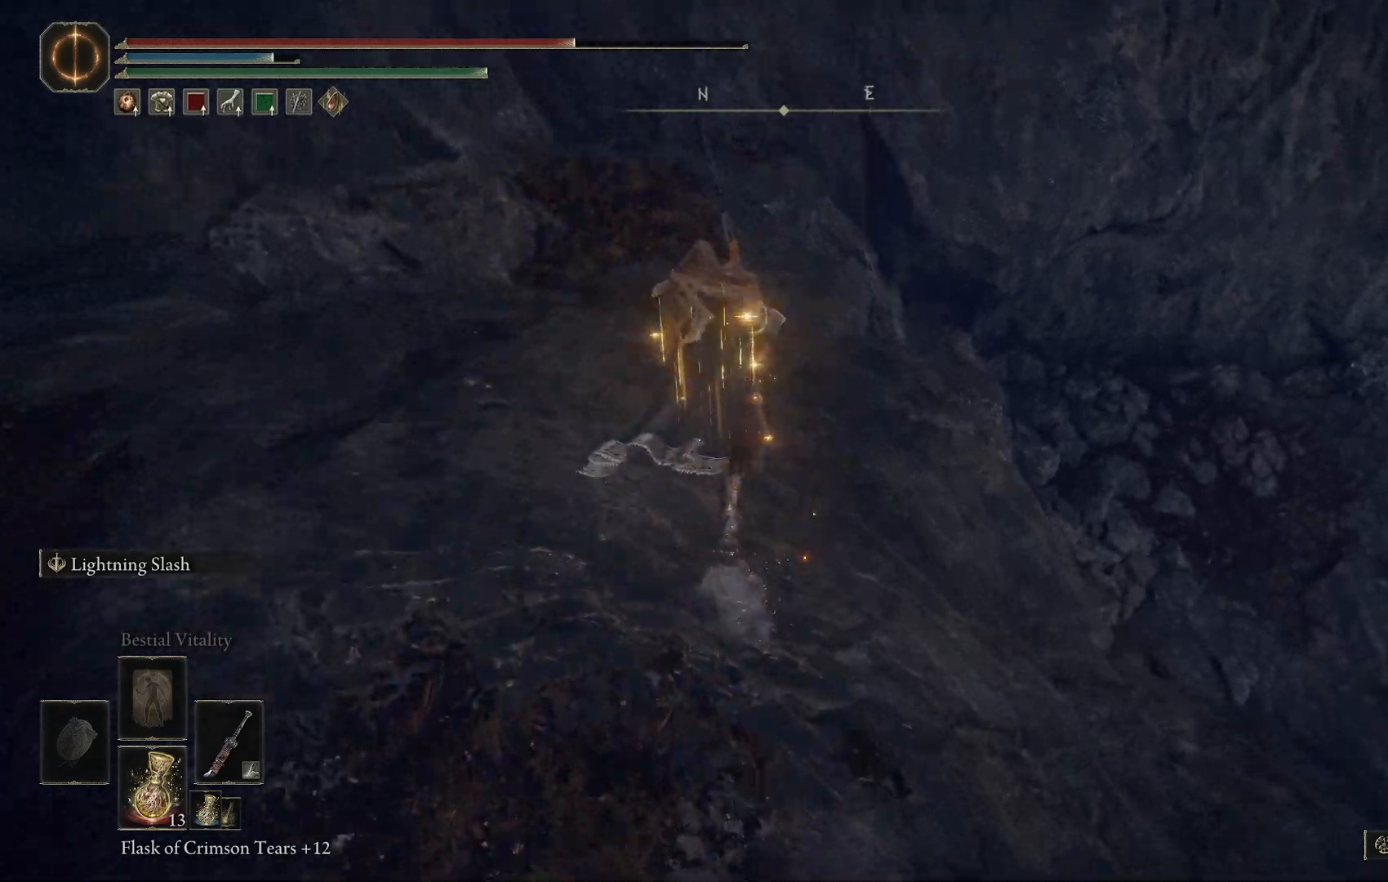
{"buttons": ["CIRCLE"], "left_stick": "up", "right_stick": "down-right", "events": []}
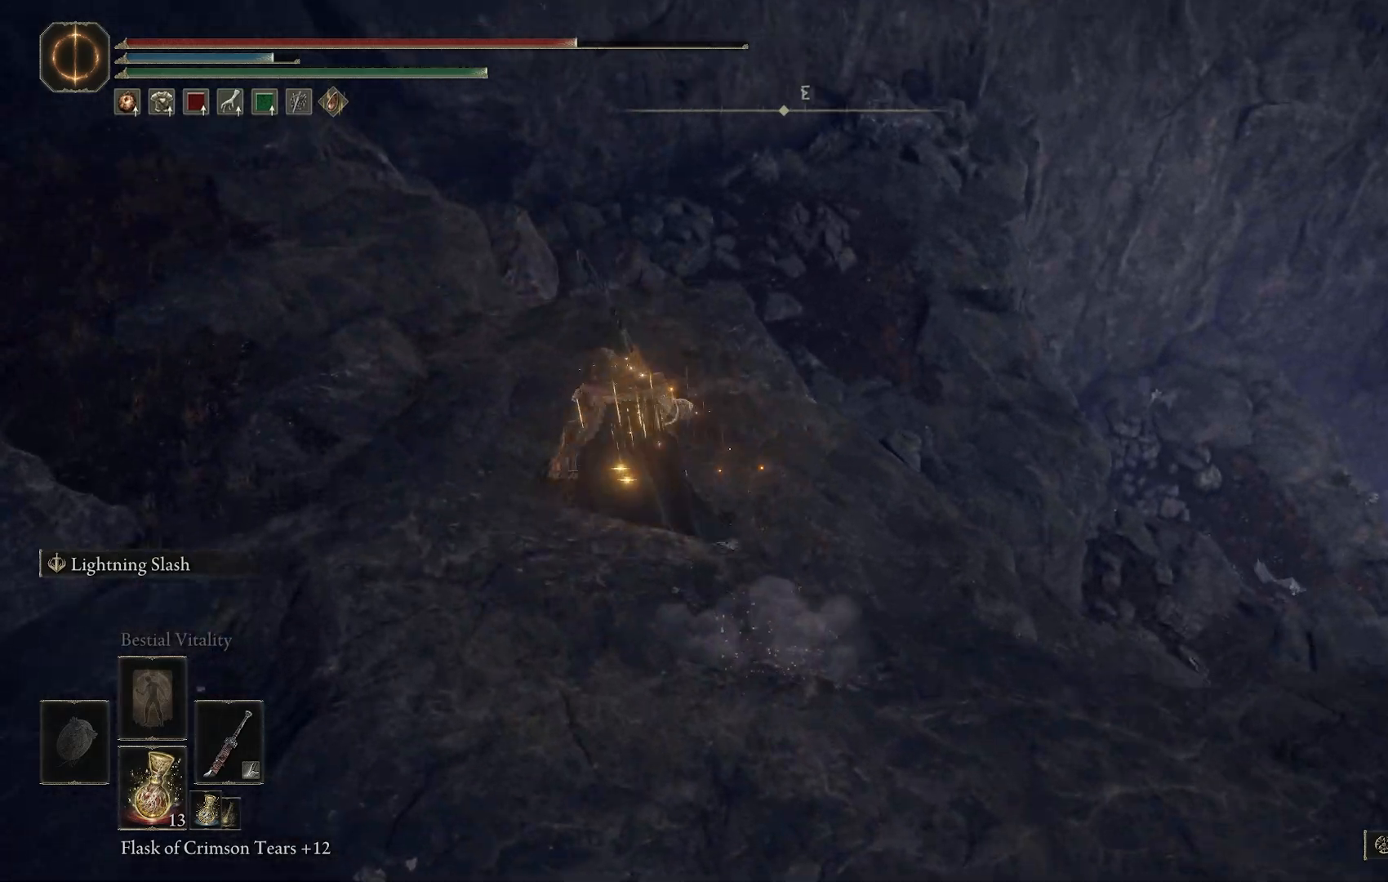
{"buttons": ["CIRCLE"], "left_stick": "up", "right_stick": "up-left", "events": [[33, "right_stick", "center"], [100, "right_stick", "up-left"]]}
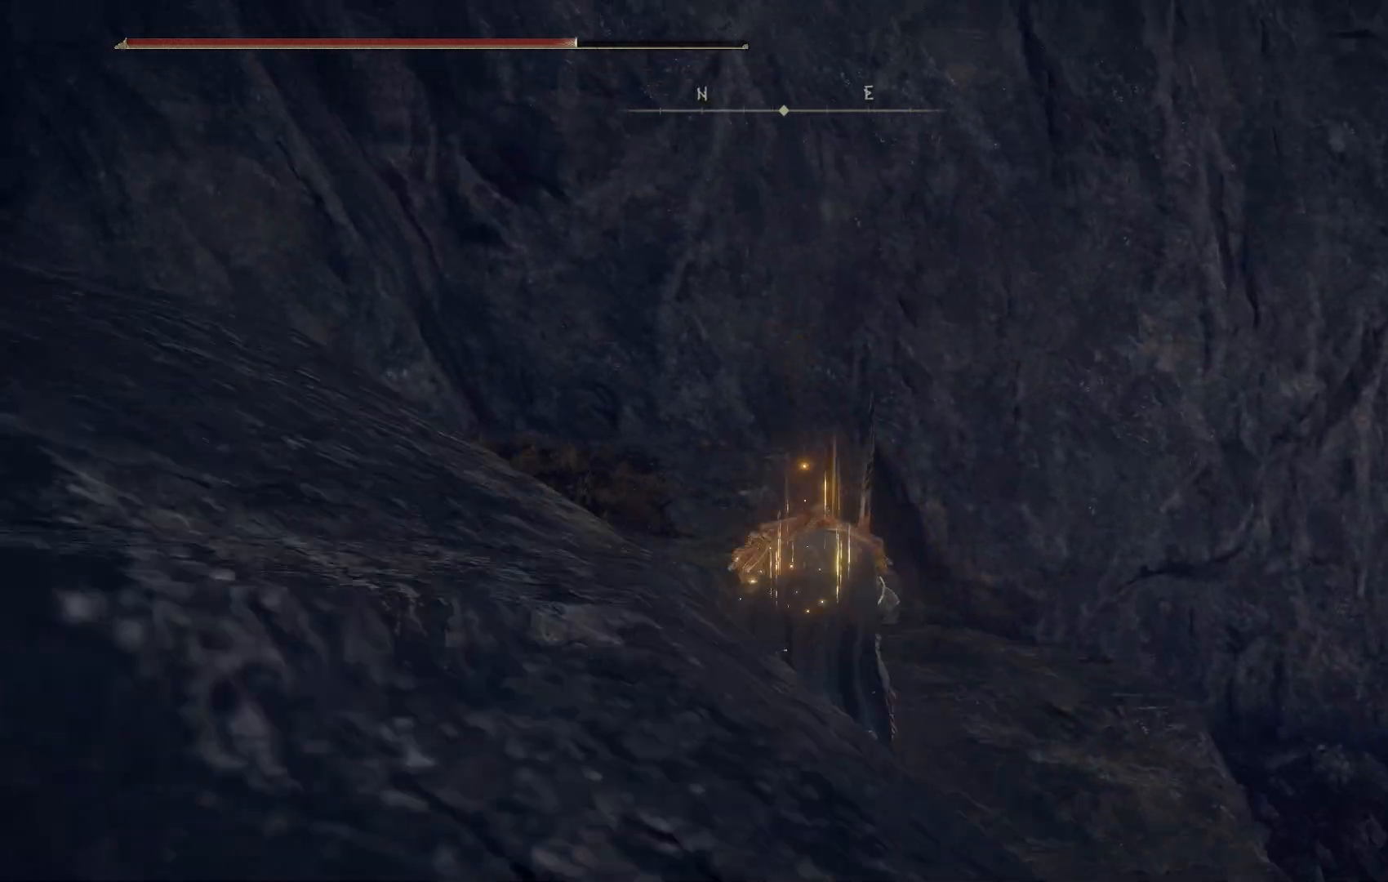
{"buttons": ["CIRCLE"], "left_stick": "up", "right_stick": "down-right", "events": [[33, "right_stick", "center"], [233, "right_stick", "down-right"]]}
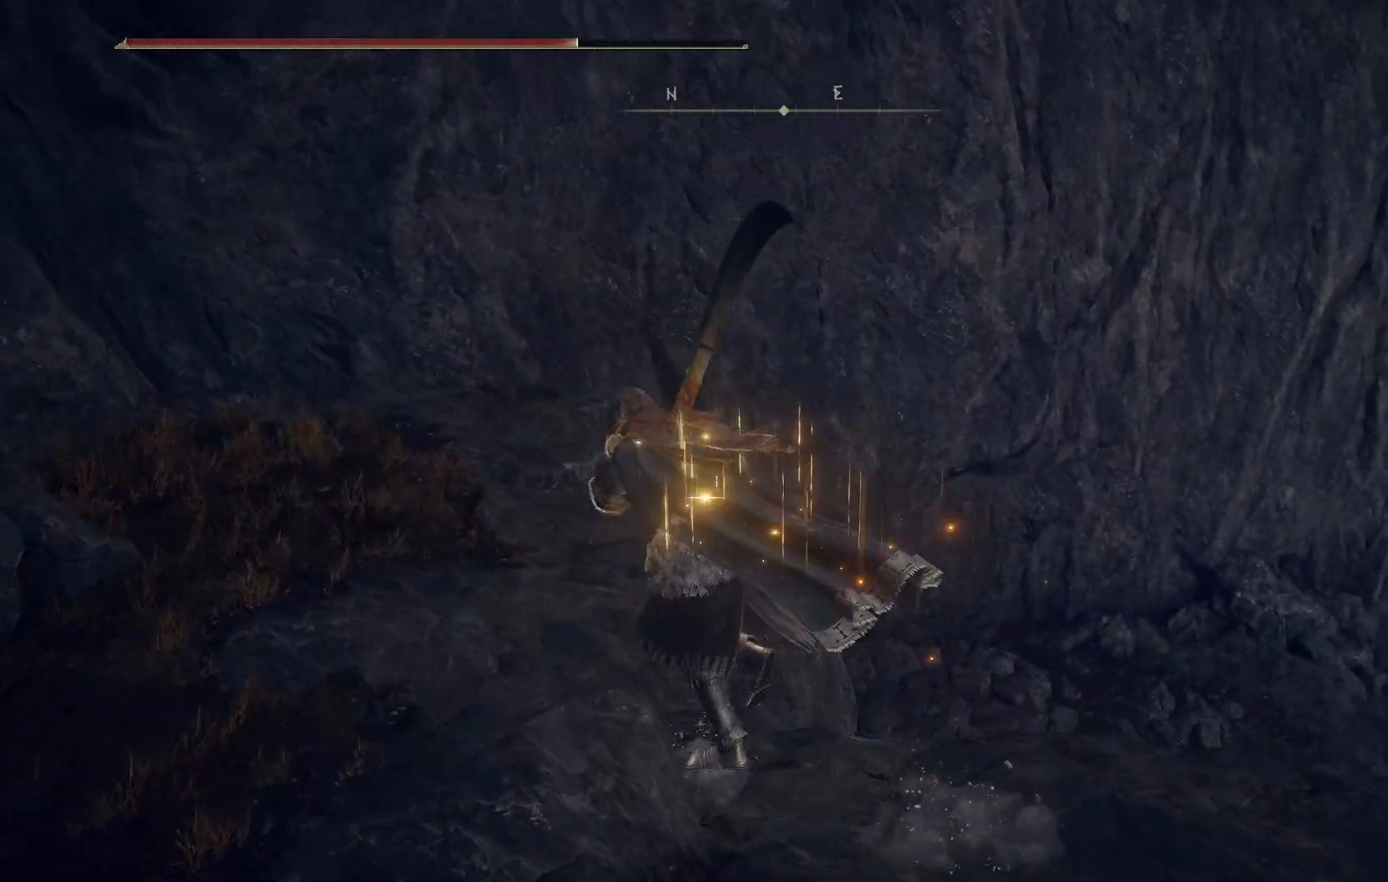
{"buttons": ["CIRCLE"], "left_stick": "up", "right_stick": "down-right", "events": []}
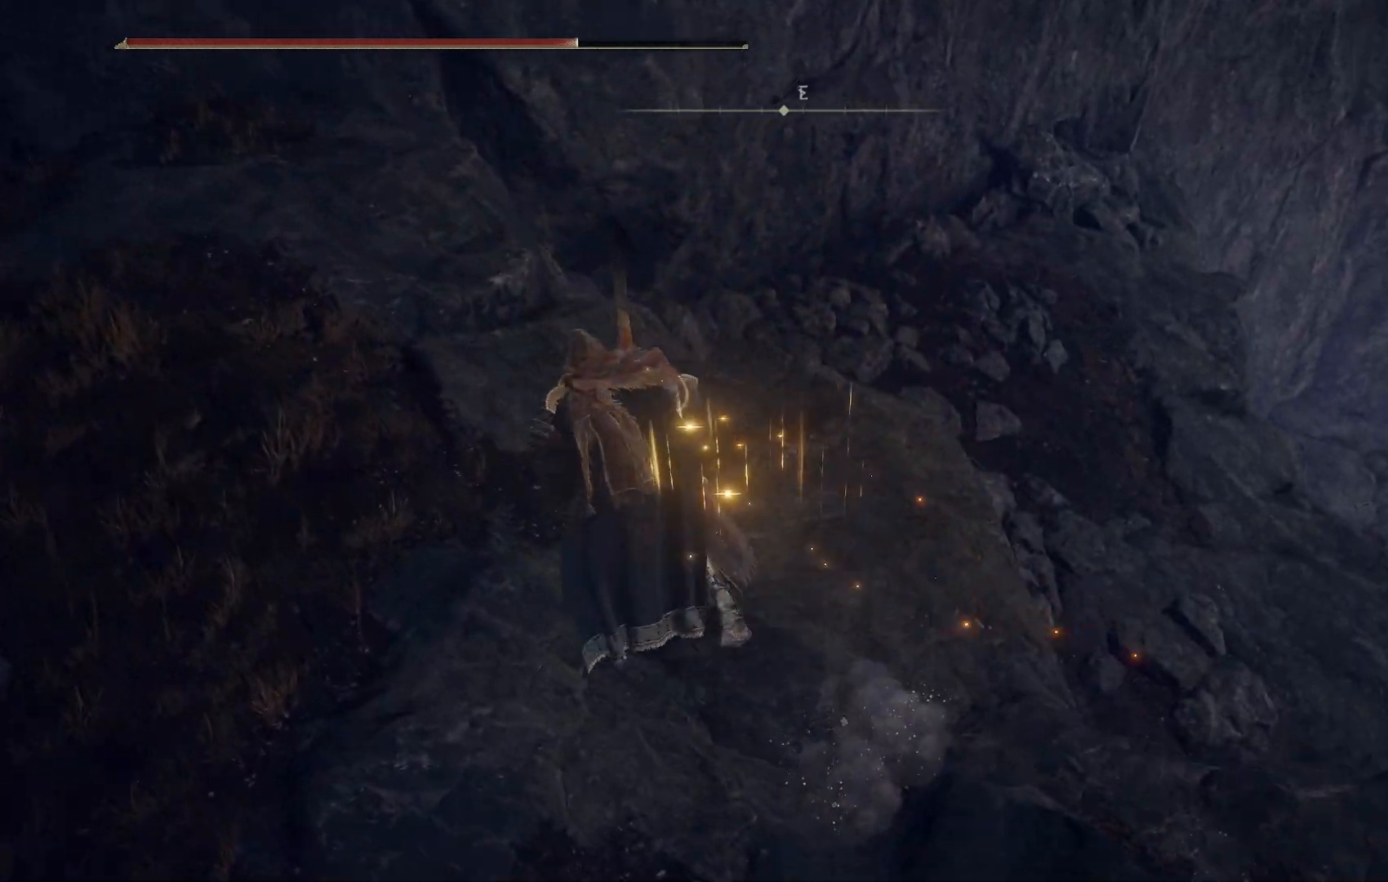
{"buttons": ["CIRCLE"], "left_stick": "up", "right_stick": "right", "events": [[250, "right_stick", "center"], [467, "right_stick", "right"]]}
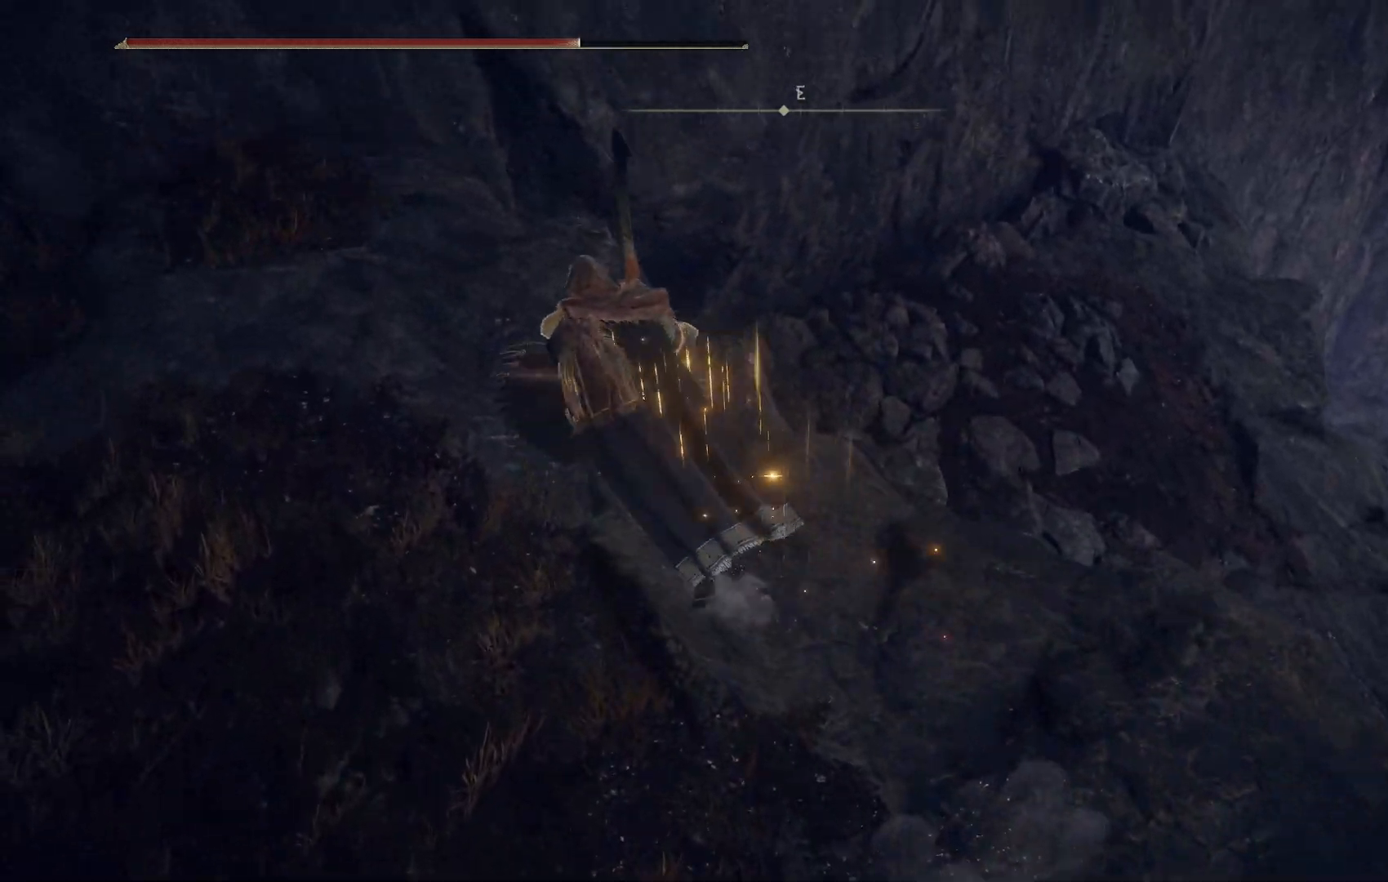
{"buttons": ["CIRCLE"], "left_stick": "right", "right_stick": "right", "events": [[117, "left_stick", "down-right"], [417, "left_stick", "right"]]}
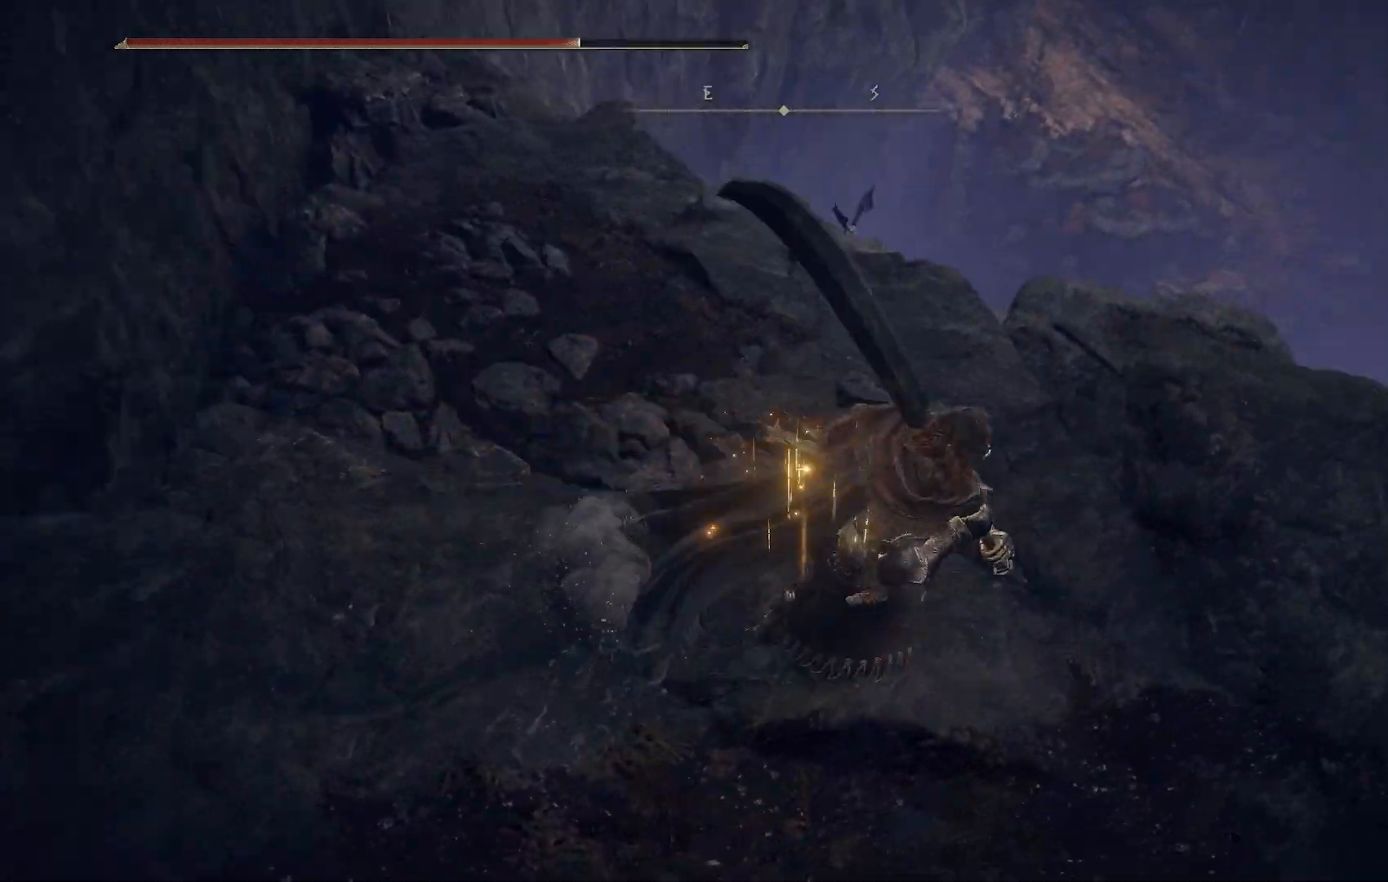
{"buttons": ["CIRCLE"], "left_stick": "up-right", "right_stick": "center", "events": [[100, "left_stick", "up-left"], [233, "left_stick", "center"], [433, "left_stick", "up-right"], [500, "right_stick", "center"]]}
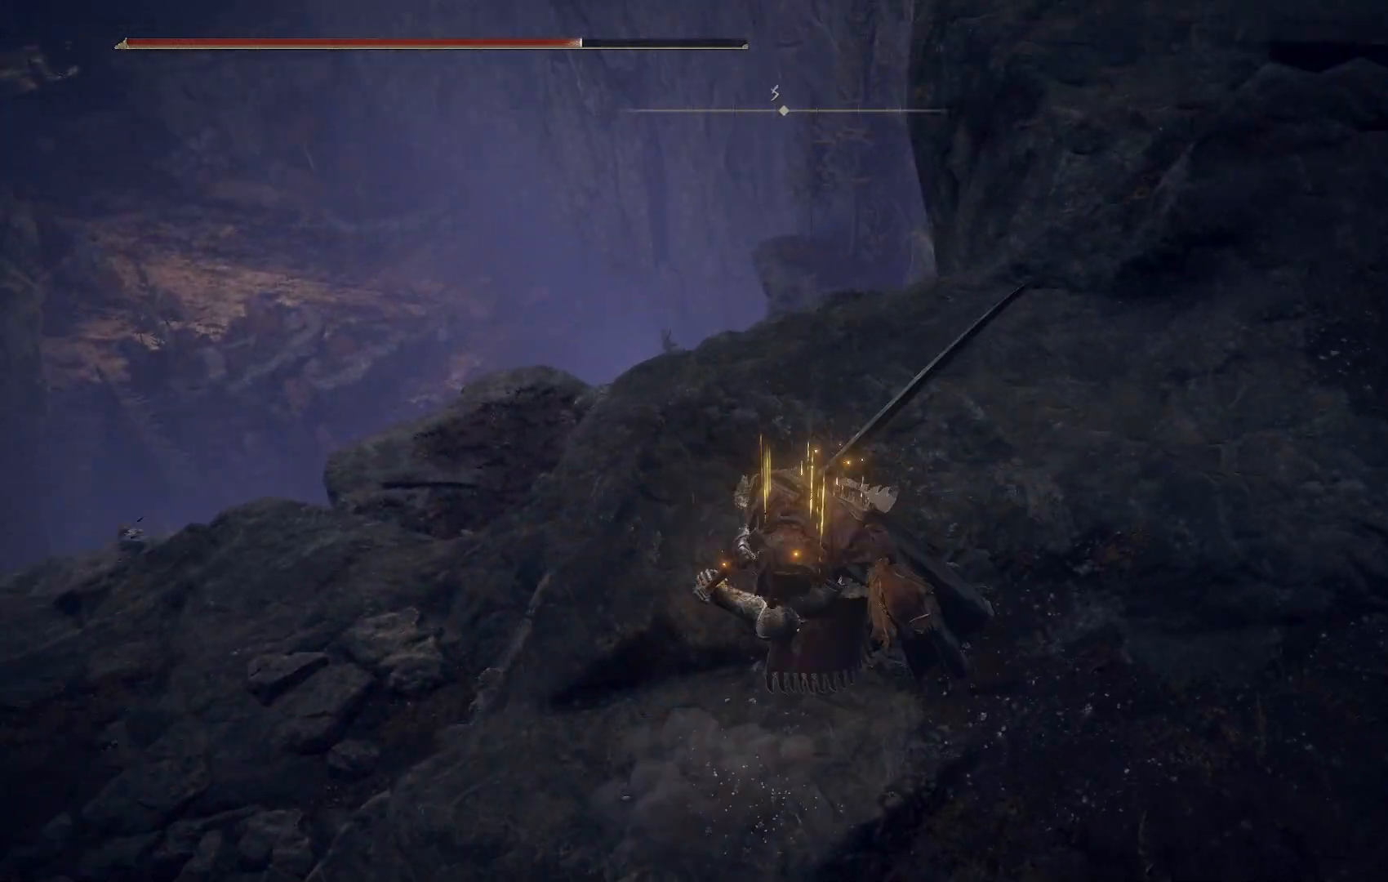
{"buttons": ["CIRCLE"], "left_stick": "up", "right_stick": "down", "events": [[33, "left_stick", "up"], [250, "right_stick", "down"]]}
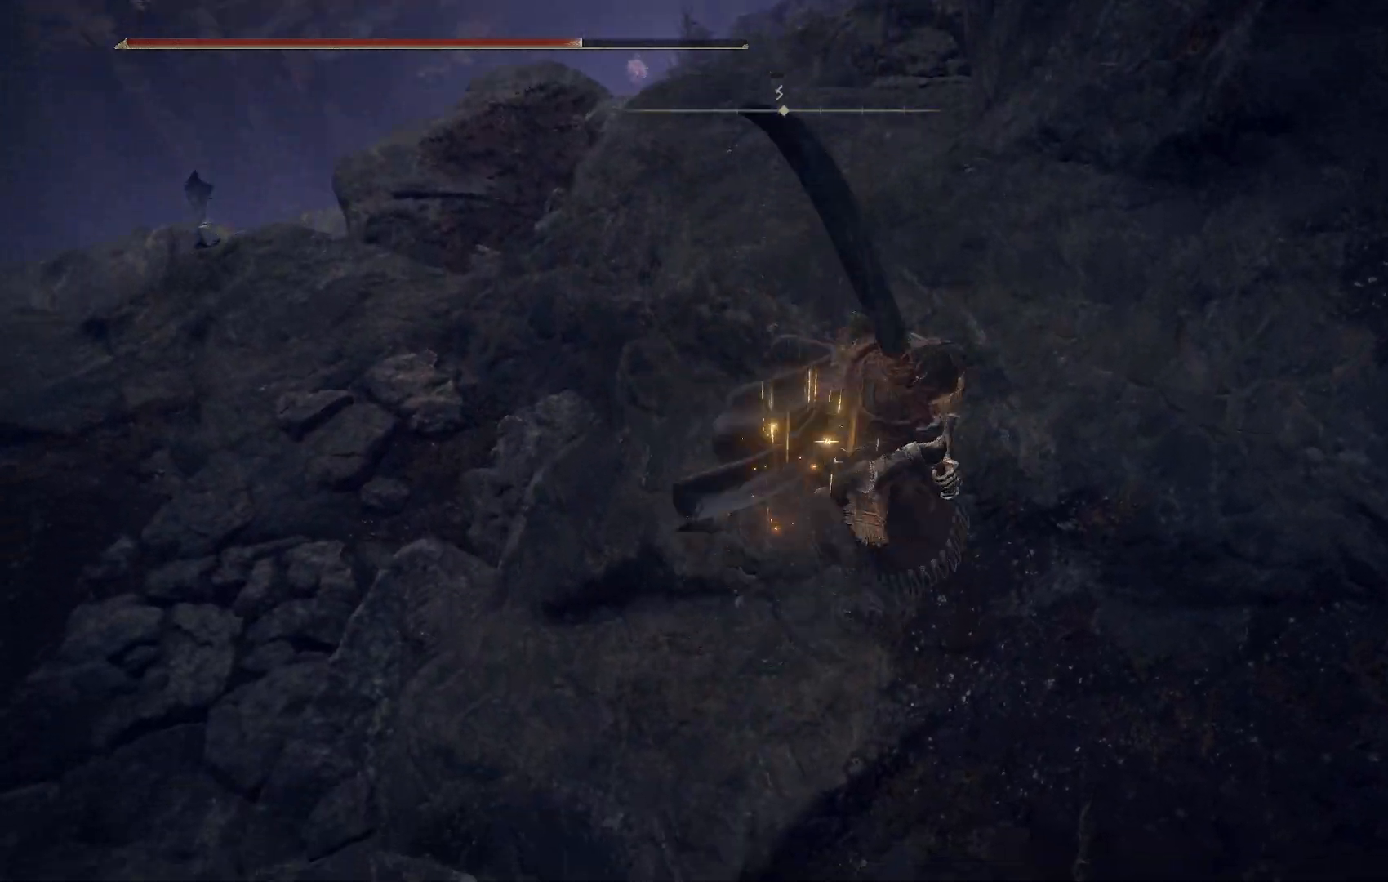
{"buttons": [], "left_stick": "center", "right_stick": "down-right", "events": [[100, "right_stick", "center"], [233, "right_stick", "right"], [400, "left_stick", "center"], [433, "CIRCLE", "up"], [433, "right_stick", "down-right"]]}
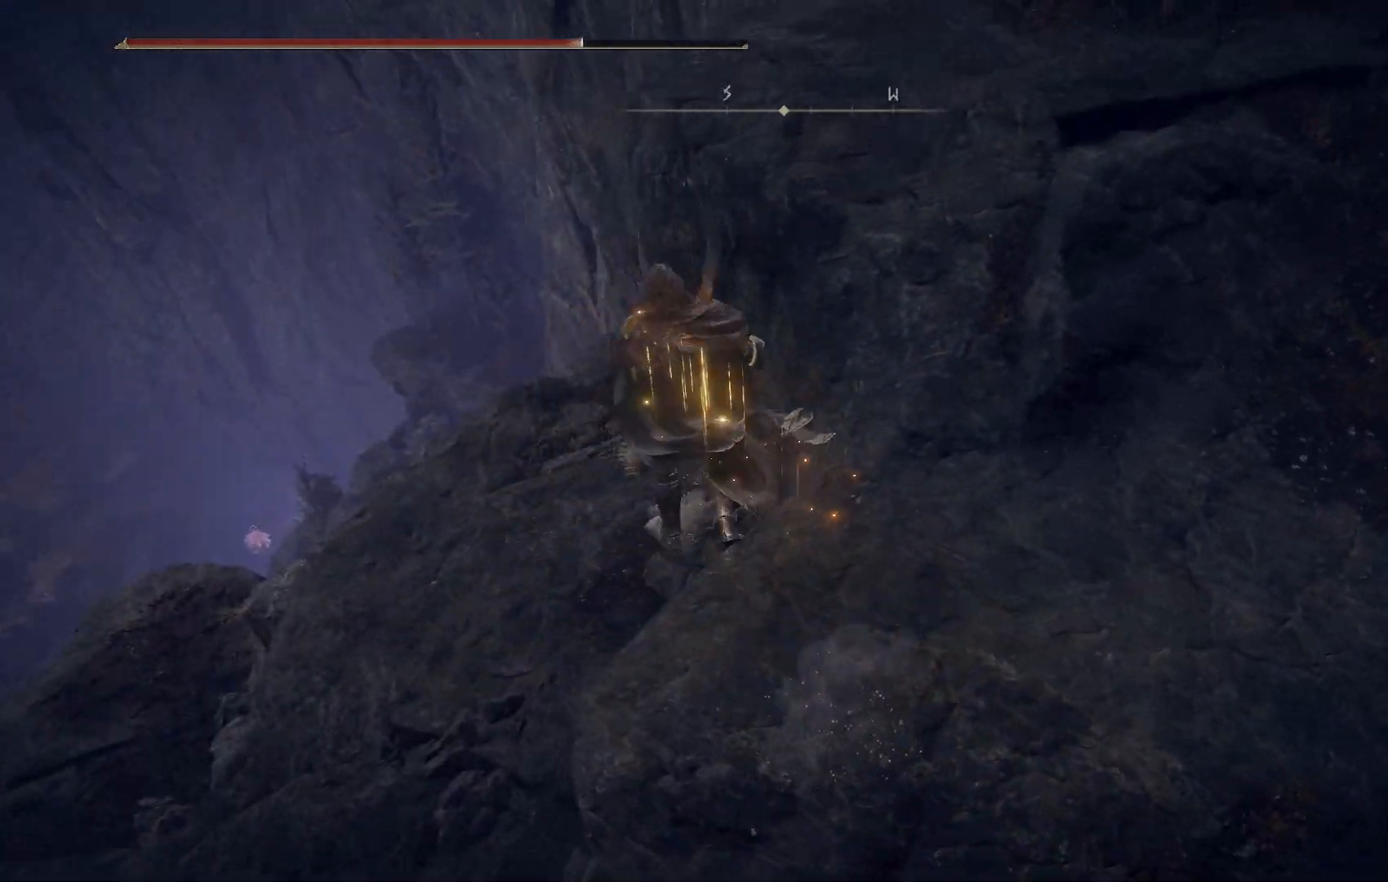
{"buttons": [], "left_stick": "center", "right_stick": "down-right", "events": []}
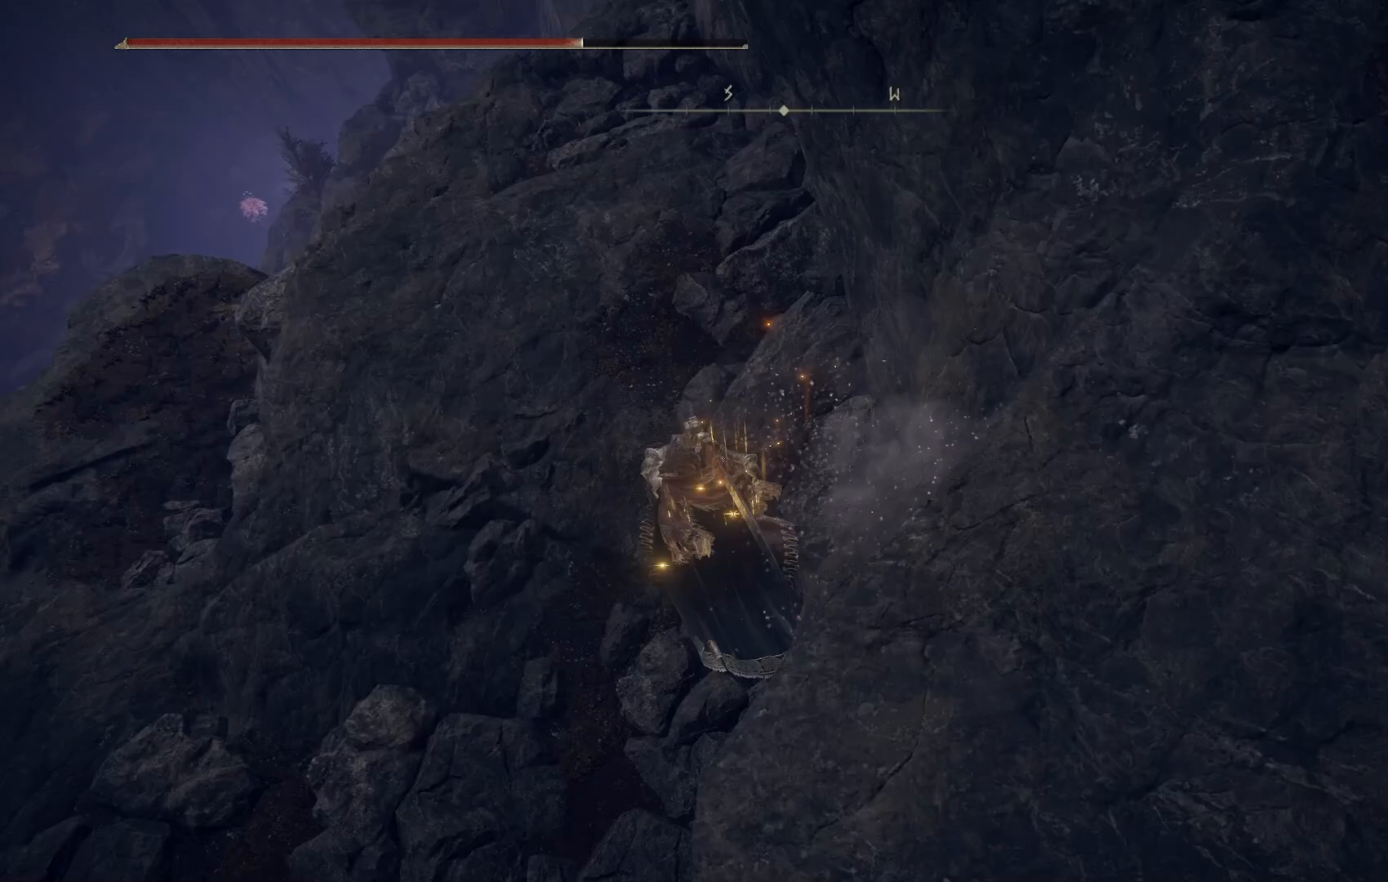
{"buttons": [], "left_stick": "down-left", "right_stick": "left", "events": [[83, "left_stick", "down-left"], [283, "right_stick", "left"]]}
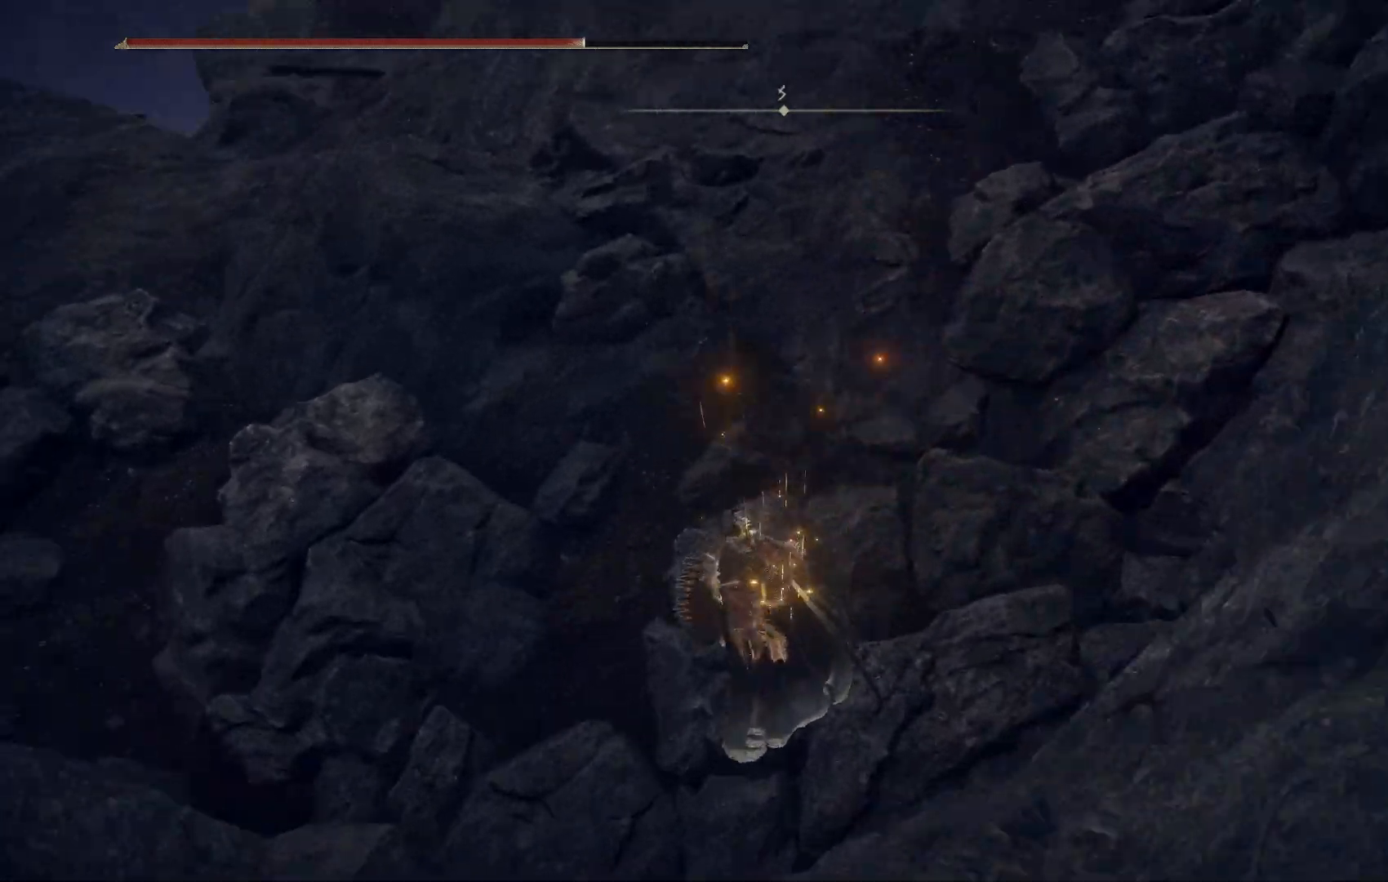
{"buttons": [], "left_stick": "up-right", "right_stick": "up-left", "events": [[117, "left_stick", "center"], [367, "right_stick", "up-left"], [400, "left_stick", "up-right"]]}
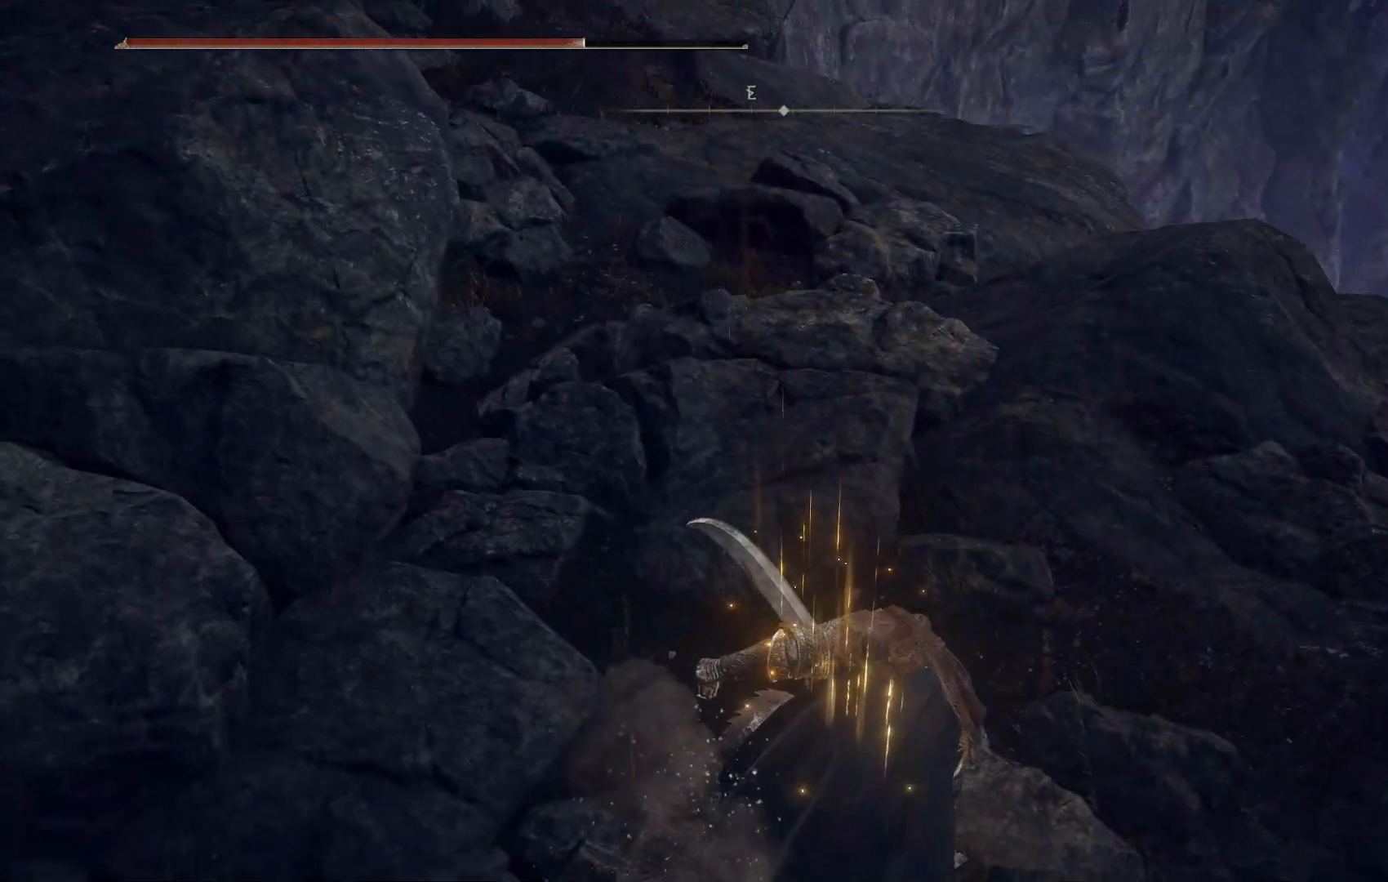
{"buttons": ["CIRCLE"], "left_stick": "up-right", "right_stick": "center", "events": [[50, "right_stick", "up"], [83, "CIRCLE", "down"], [283, "right_stick", "center"]]}
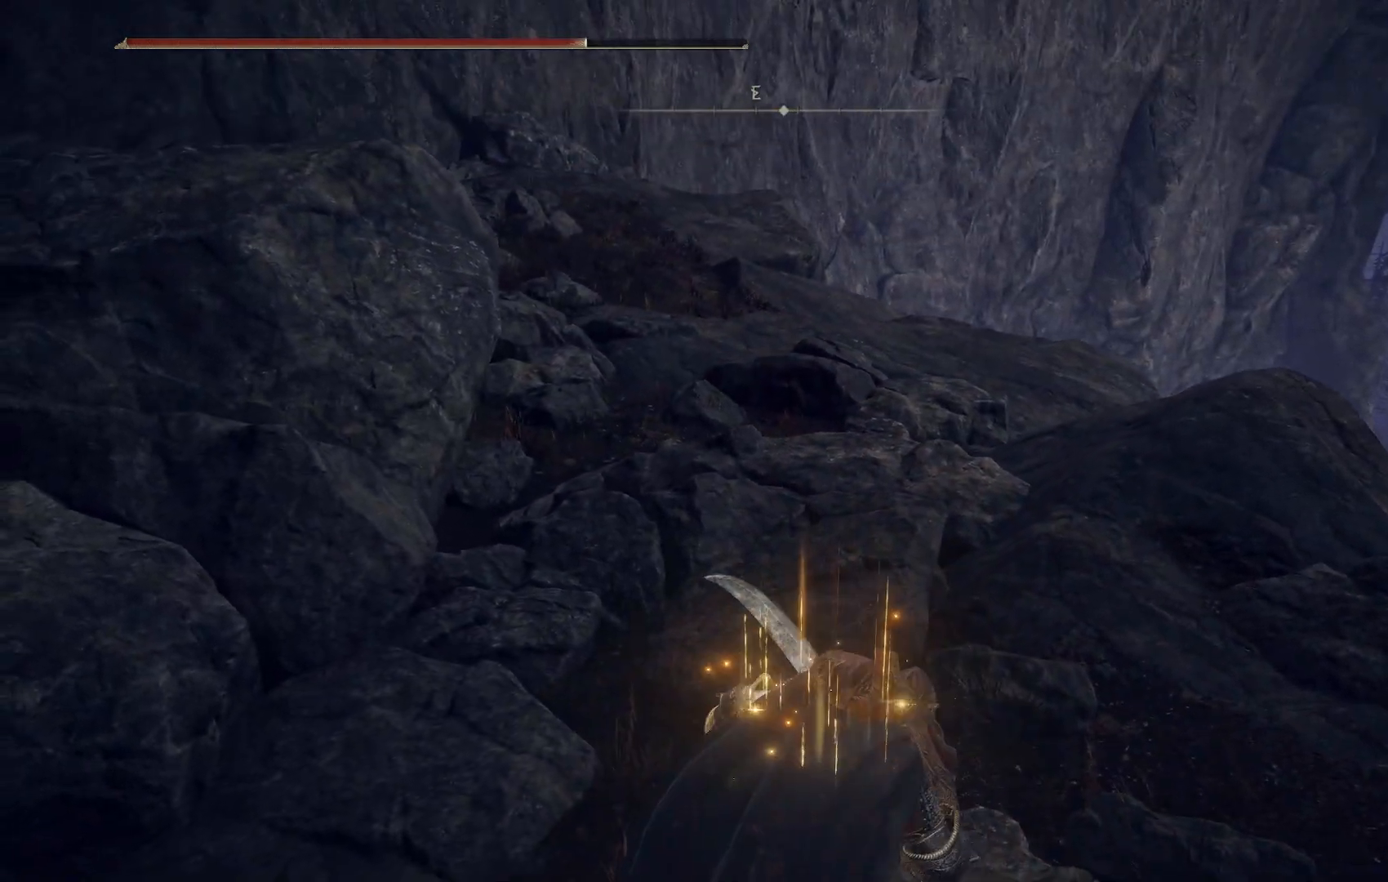
{"buttons": ["CIRCLE"], "left_stick": "up-right", "right_stick": "right", "events": [[133, "right_stick", "up-left"], [367, "right_stick", "center"], [450, "right_stick", "right"]]}
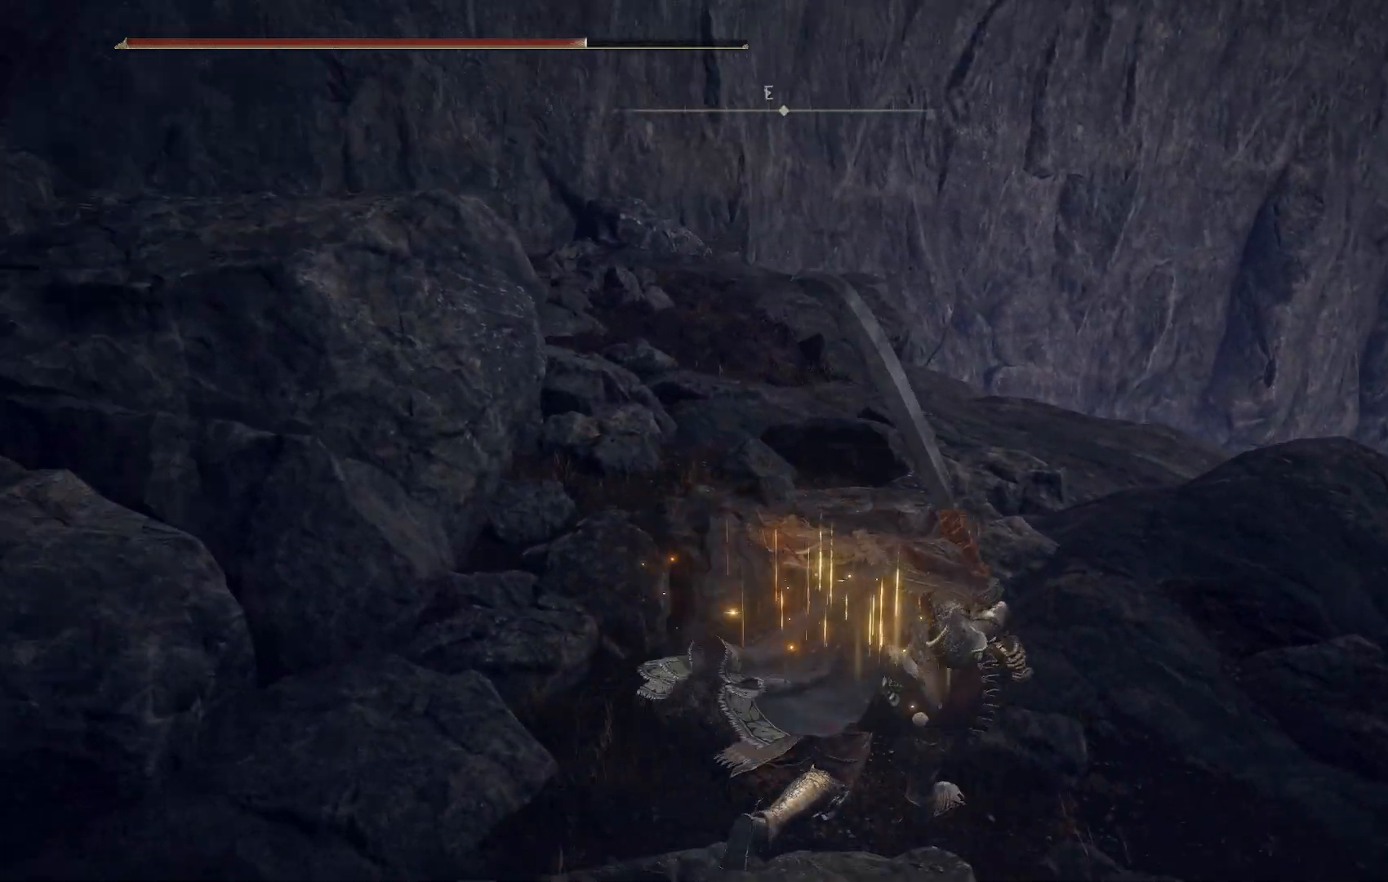
{"buttons": ["CIRCLE"], "left_stick": "up-right", "right_stick": "right", "events": []}
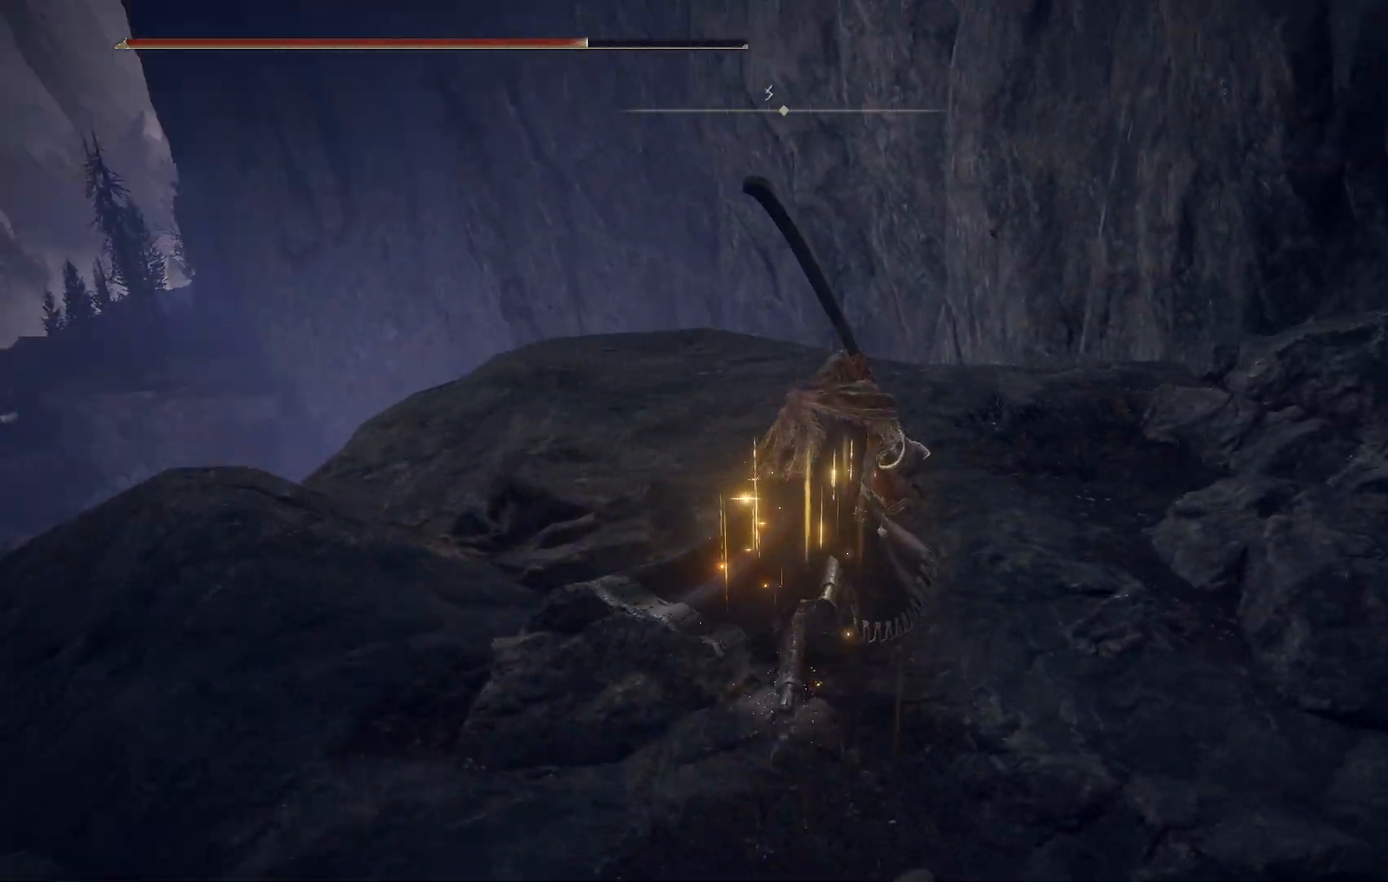
{"buttons": ["CIRCLE"], "left_stick": "up-left", "right_stick": "down-left", "events": [[83, "left_stick", "up"], [217, "left_stick", "up-left"], [483, "right_stick", "down-left"]]}
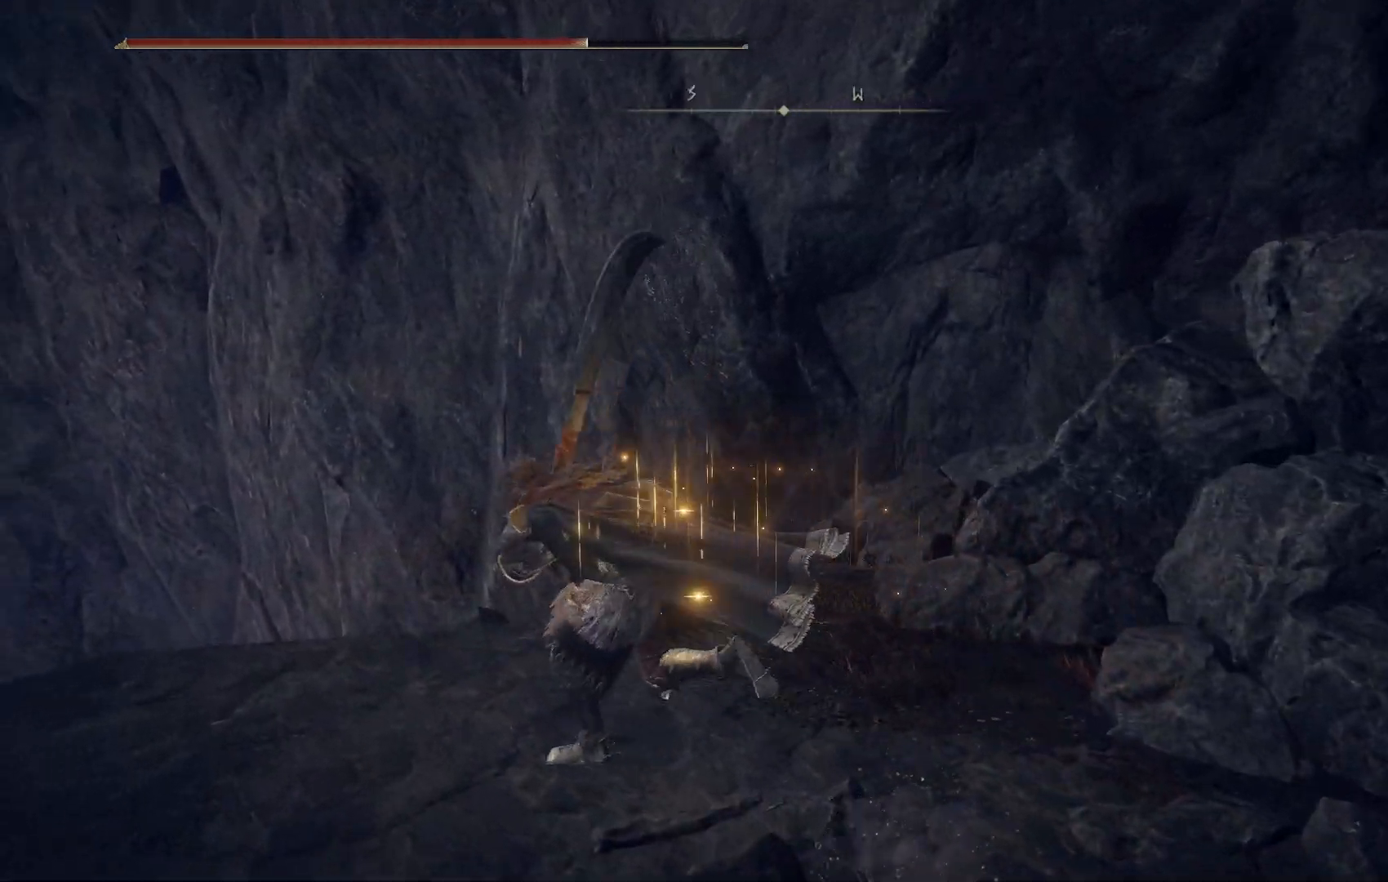
{"buttons": [], "left_stick": "up", "right_stick": "down-left", "events": [[17, "CIRCLE", "up"], [450, "left_stick", "up"]]}
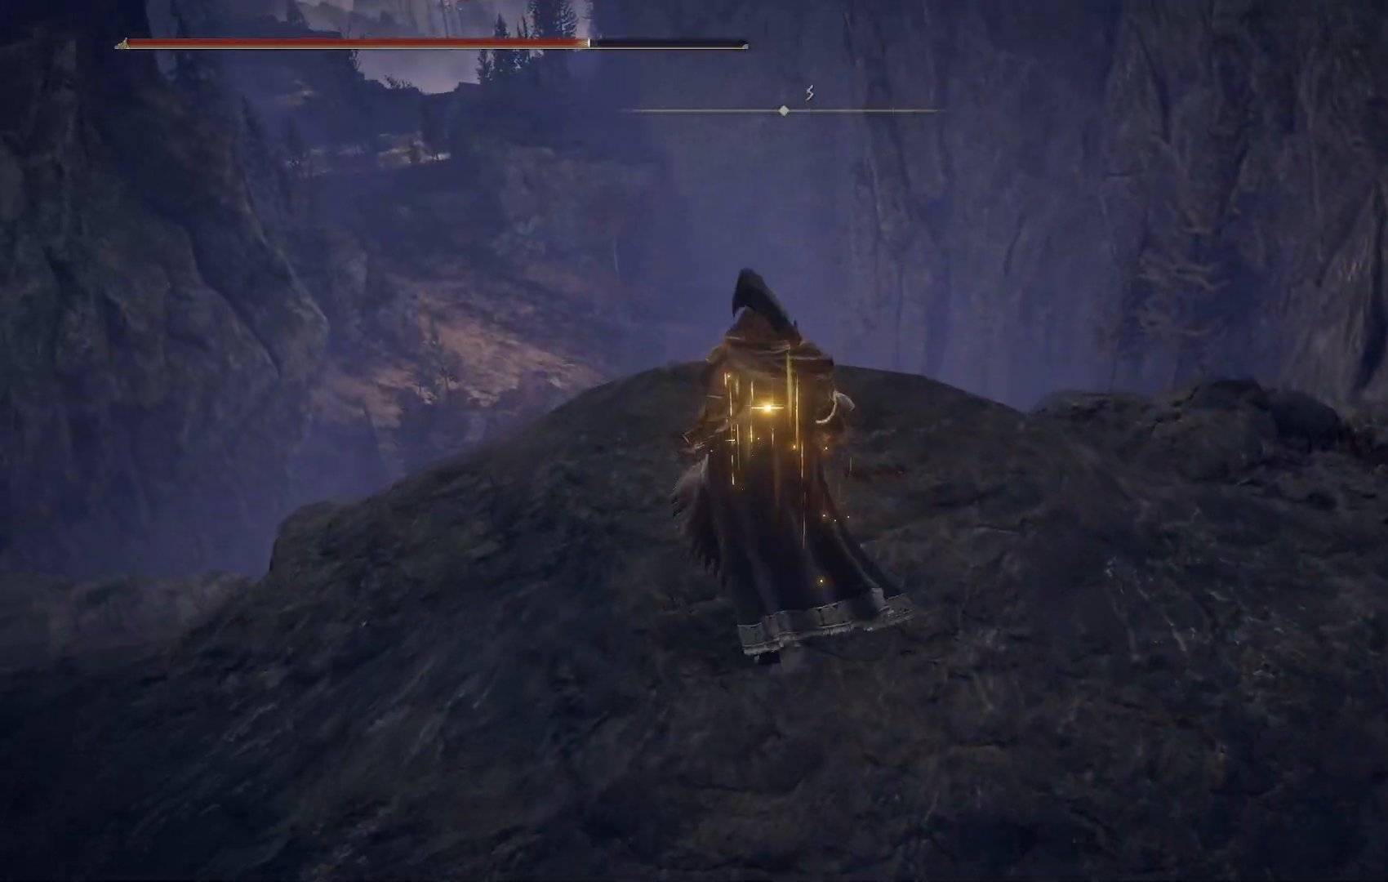
{"buttons": ["R3"], "left_stick": "center", "right_stick": "center", "events": [[250, "left_stick", "down-left"], [350, "right_stick", "center"], [400, "left_stick", "center"], [483, "R3", "down"]]}
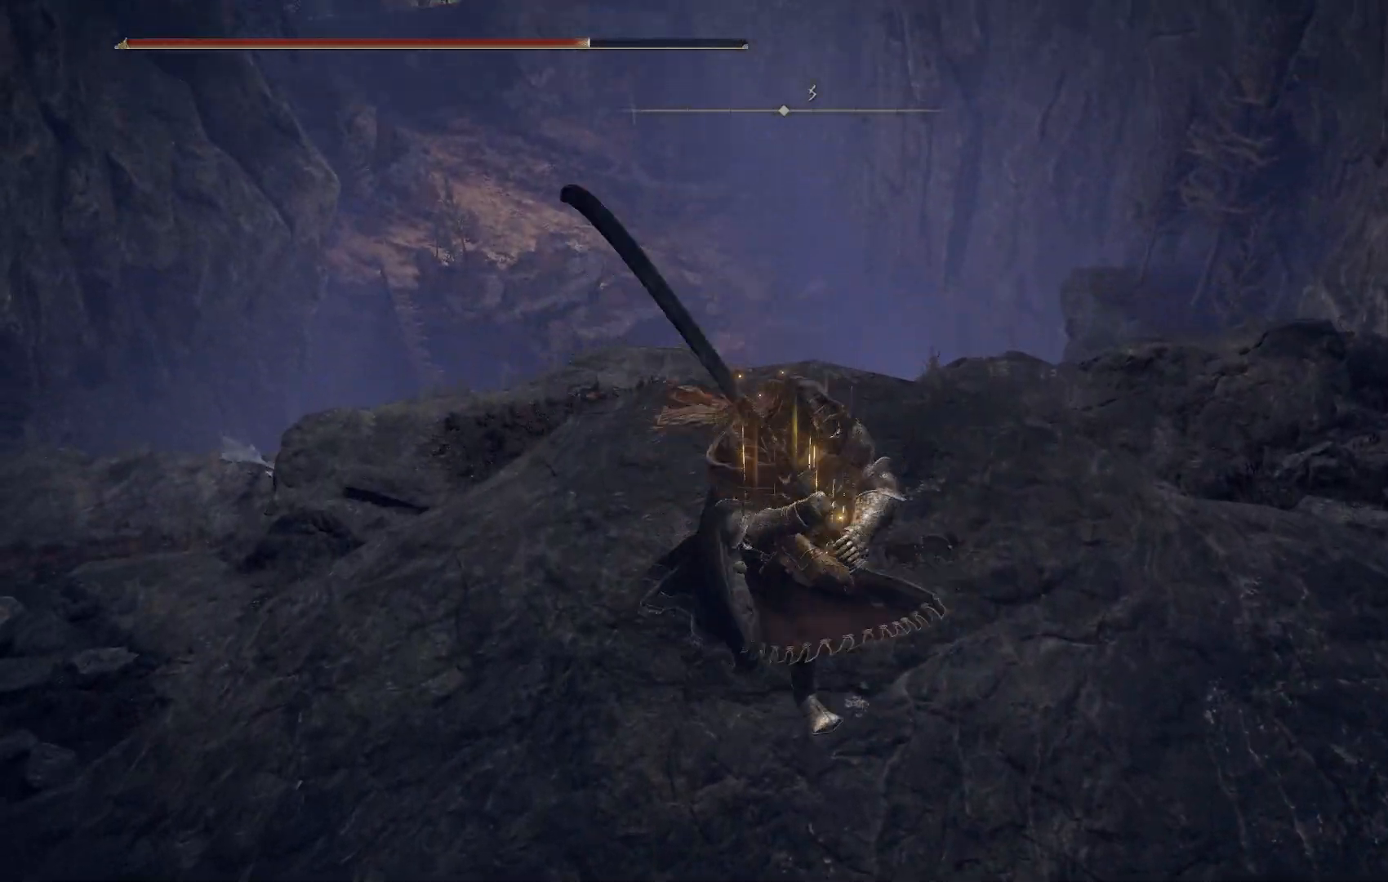
{"buttons": [], "left_stick": "center", "right_stick": "up-right", "events": [[67, "R3", "up"], [300, "right_stick", "up"], [383, "right_stick", "up-right"]]}
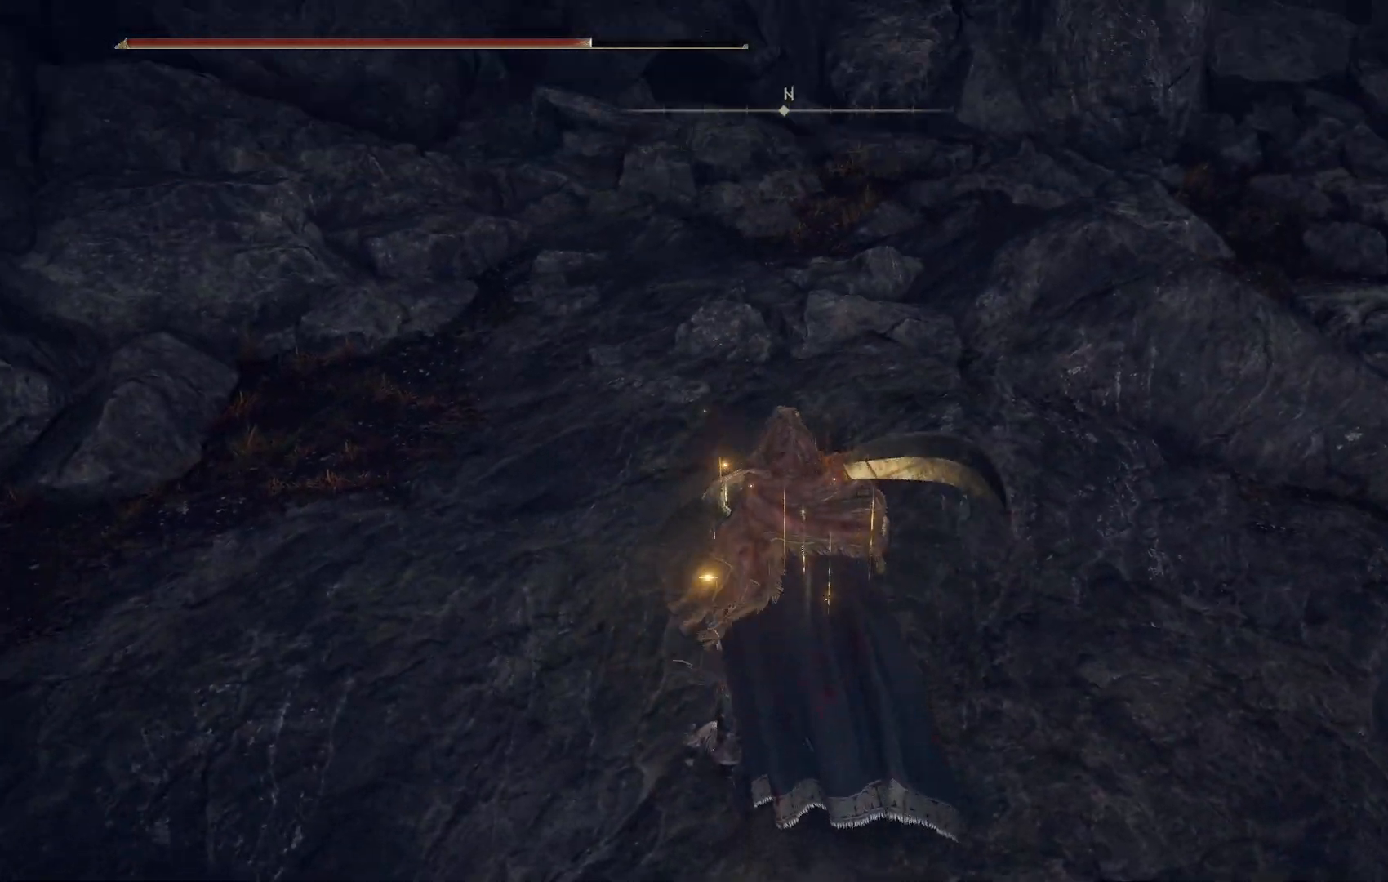
{"buttons": [], "left_stick": "center", "right_stick": "center", "events": [[367, "right_stick", "center"]]}
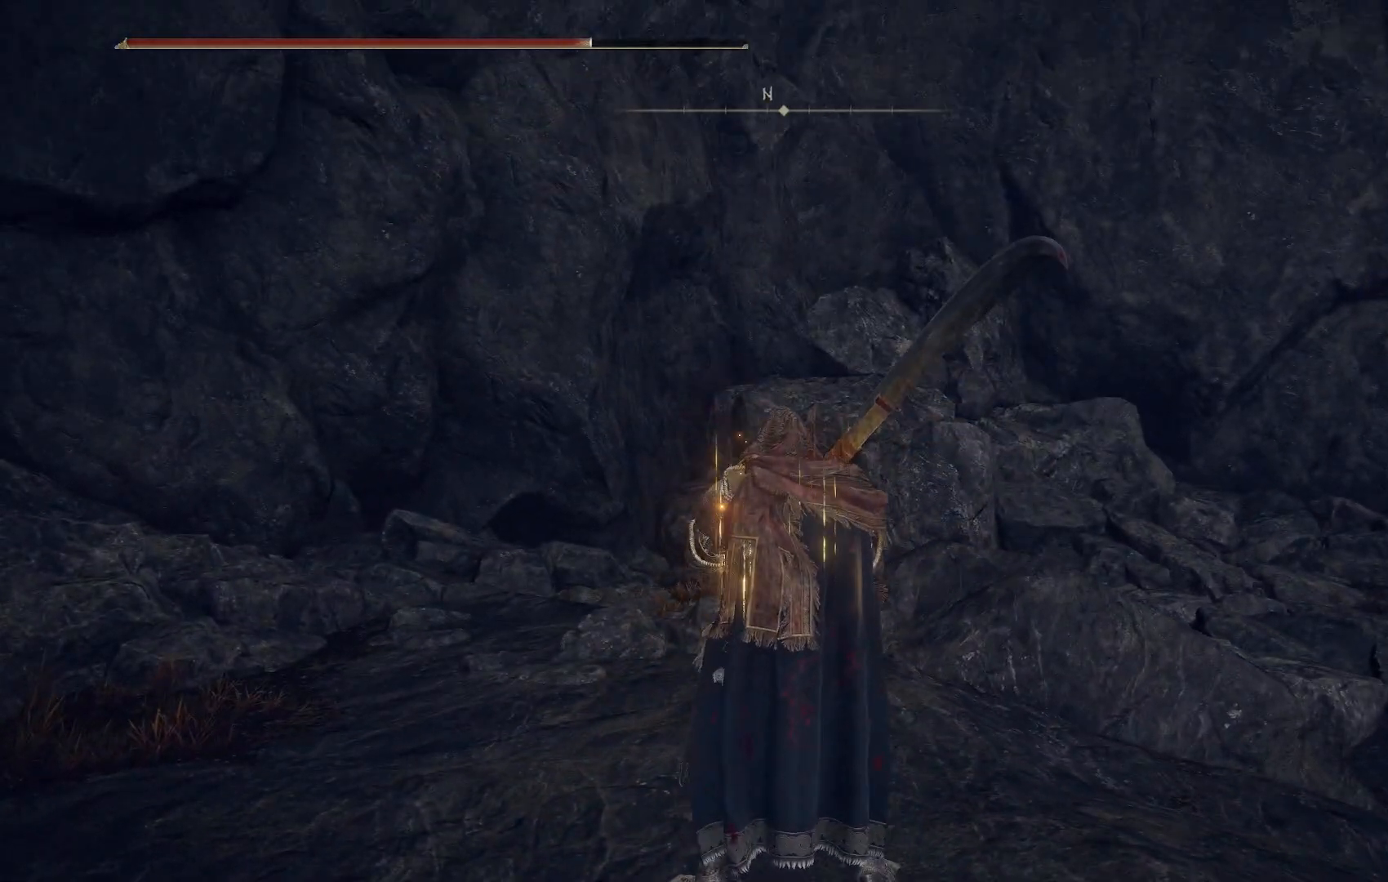
{"buttons": [], "left_stick": "center", "right_stick": "left", "events": [[133, "right_stick", "left"]]}
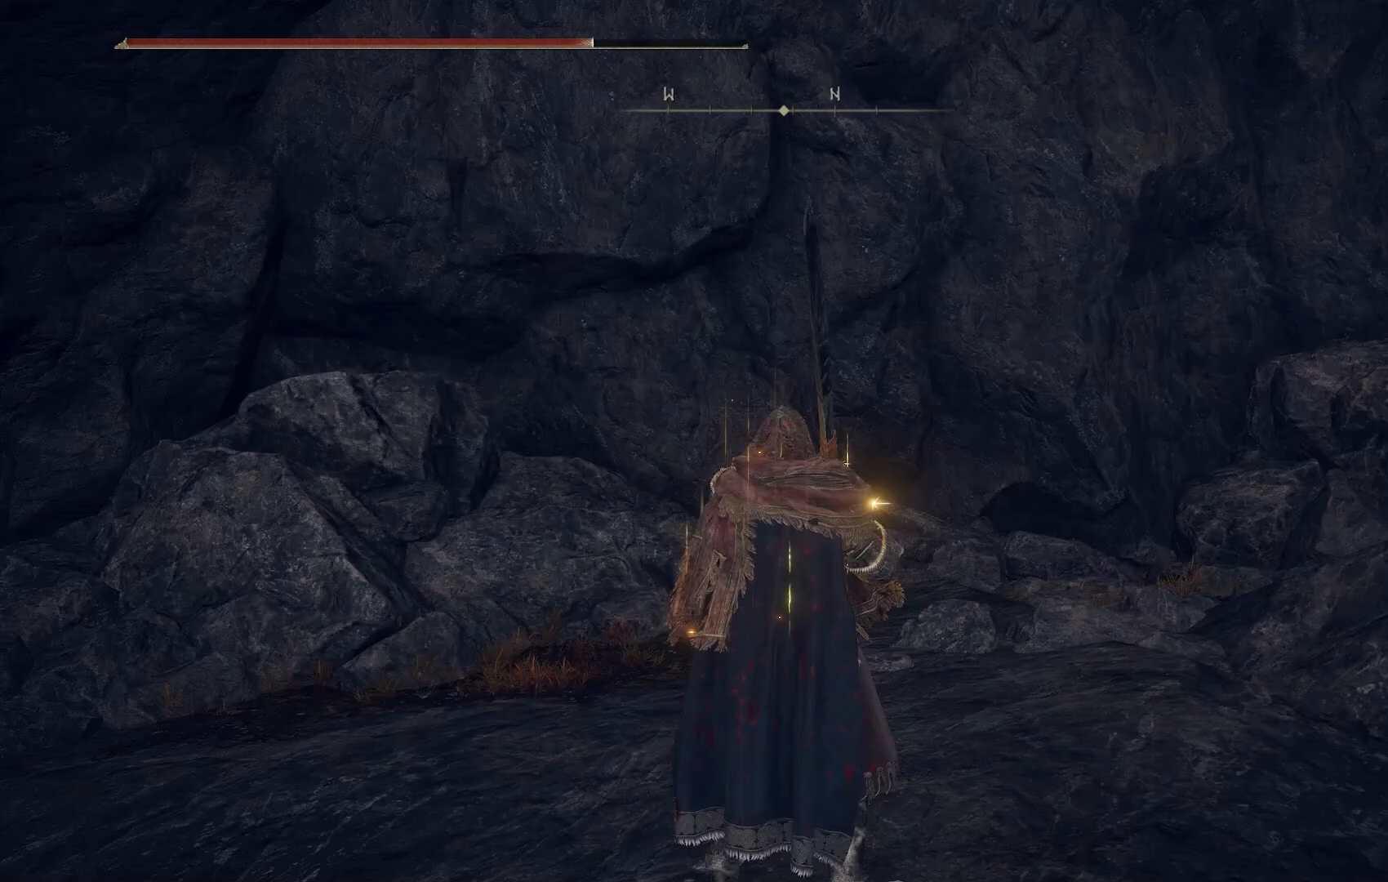
{"buttons": [], "left_stick": "center", "right_stick": "down-right", "events": [[267, "right_stick", "center"], [383, "right_stick", "down-right"]]}
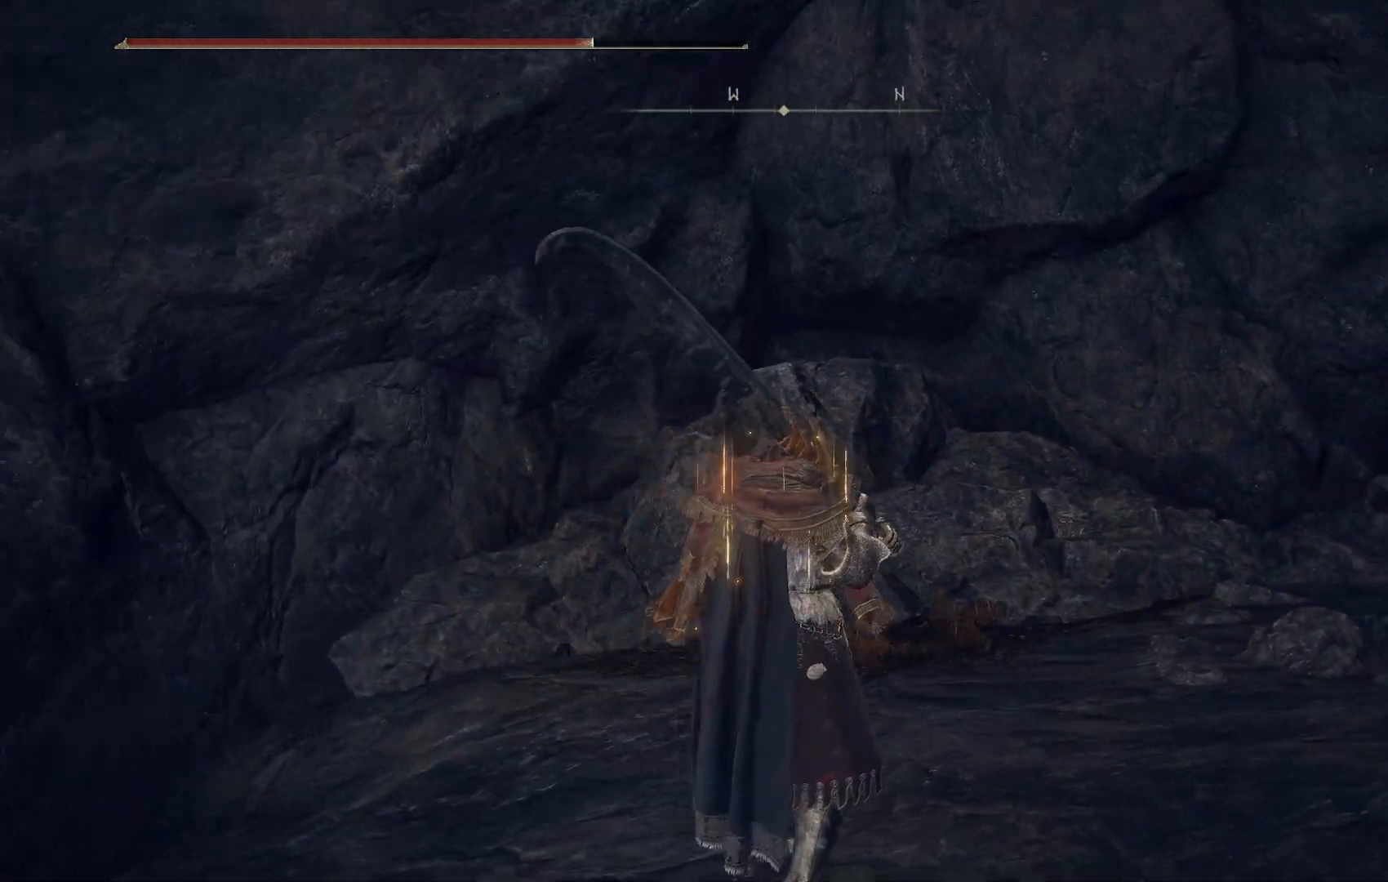
{"buttons": [], "left_stick": "center", "right_stick": "down-right", "events": []}
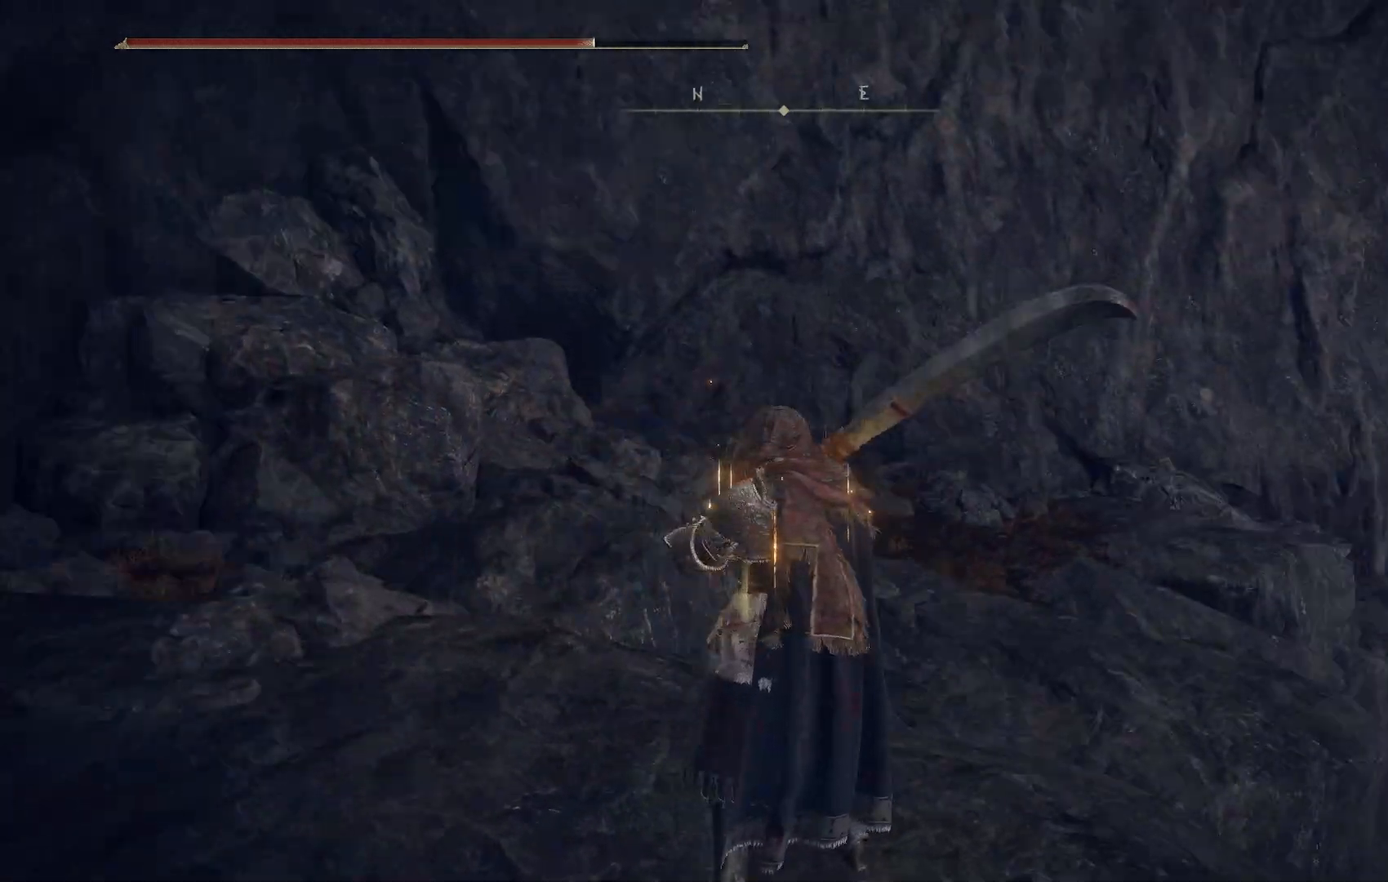
{"buttons": [], "left_stick": "center", "right_stick": "center", "events": [[67, "right_stick", "center"], [217, "left_stick", "right"], [383, "left_stick", "center"]]}
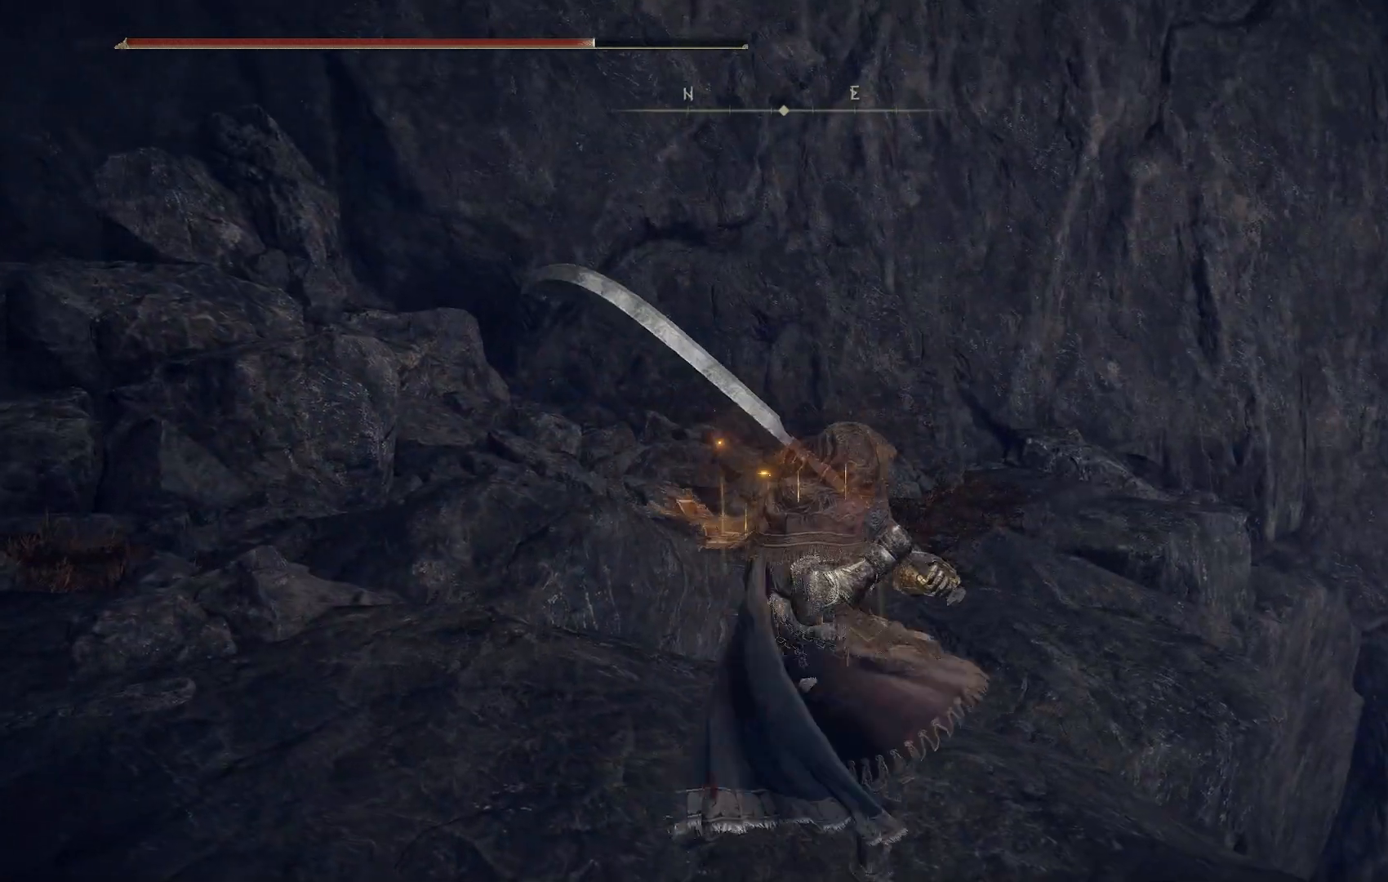
{"buttons": [], "left_stick": "center", "right_stick": "down-right", "events": [[150, "R3", "down"], [250, "R3", "up"], [400, "right_stick", "down-right"]]}
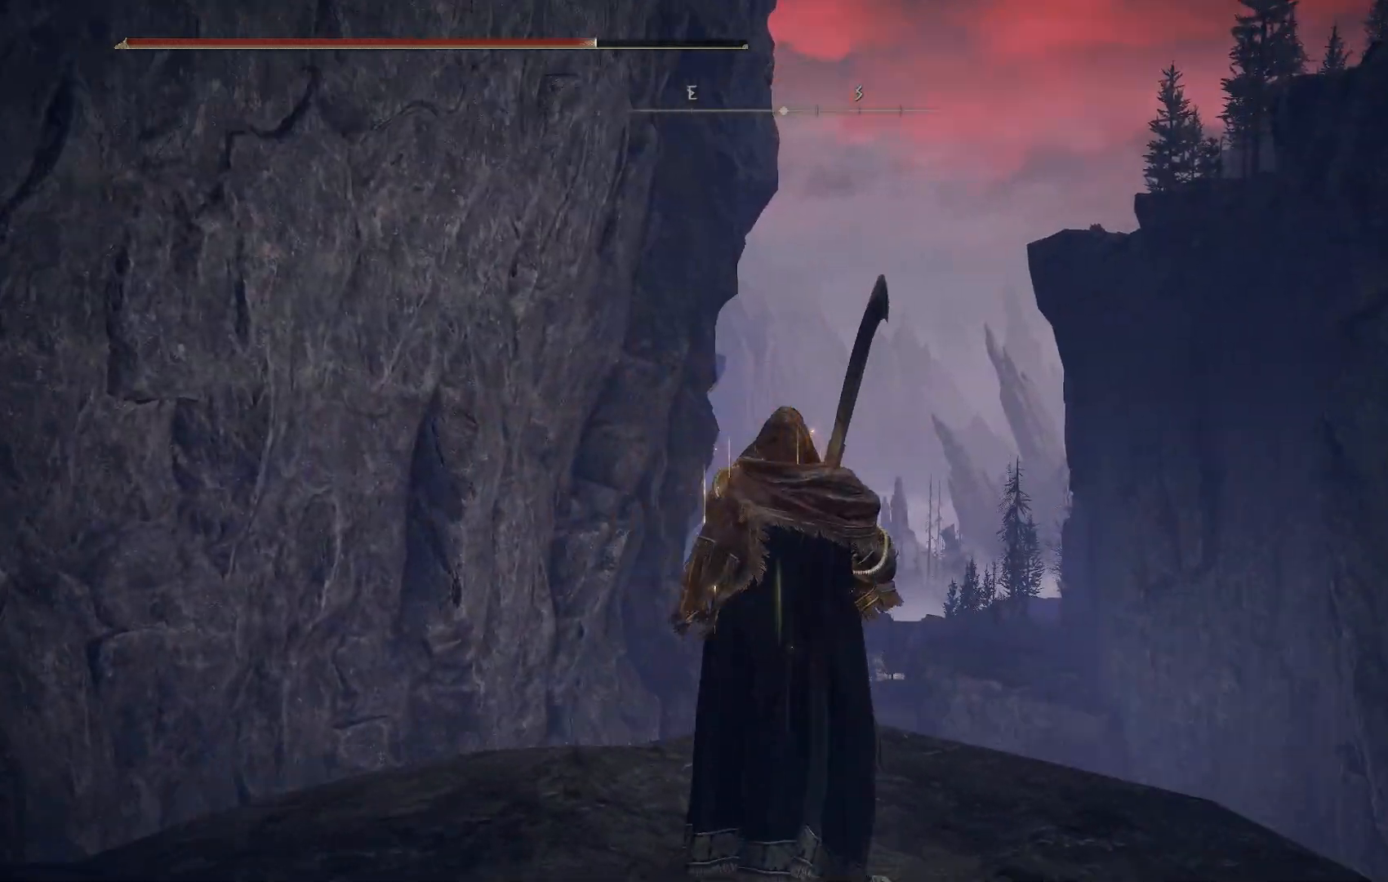
{"buttons": [], "left_stick": "up-right", "right_stick": "down", "events": [[50, "left_stick", "up"], [283, "right_stick", "center"], [433, "right_stick", "down"], [483, "left_stick", "up-right"]]}
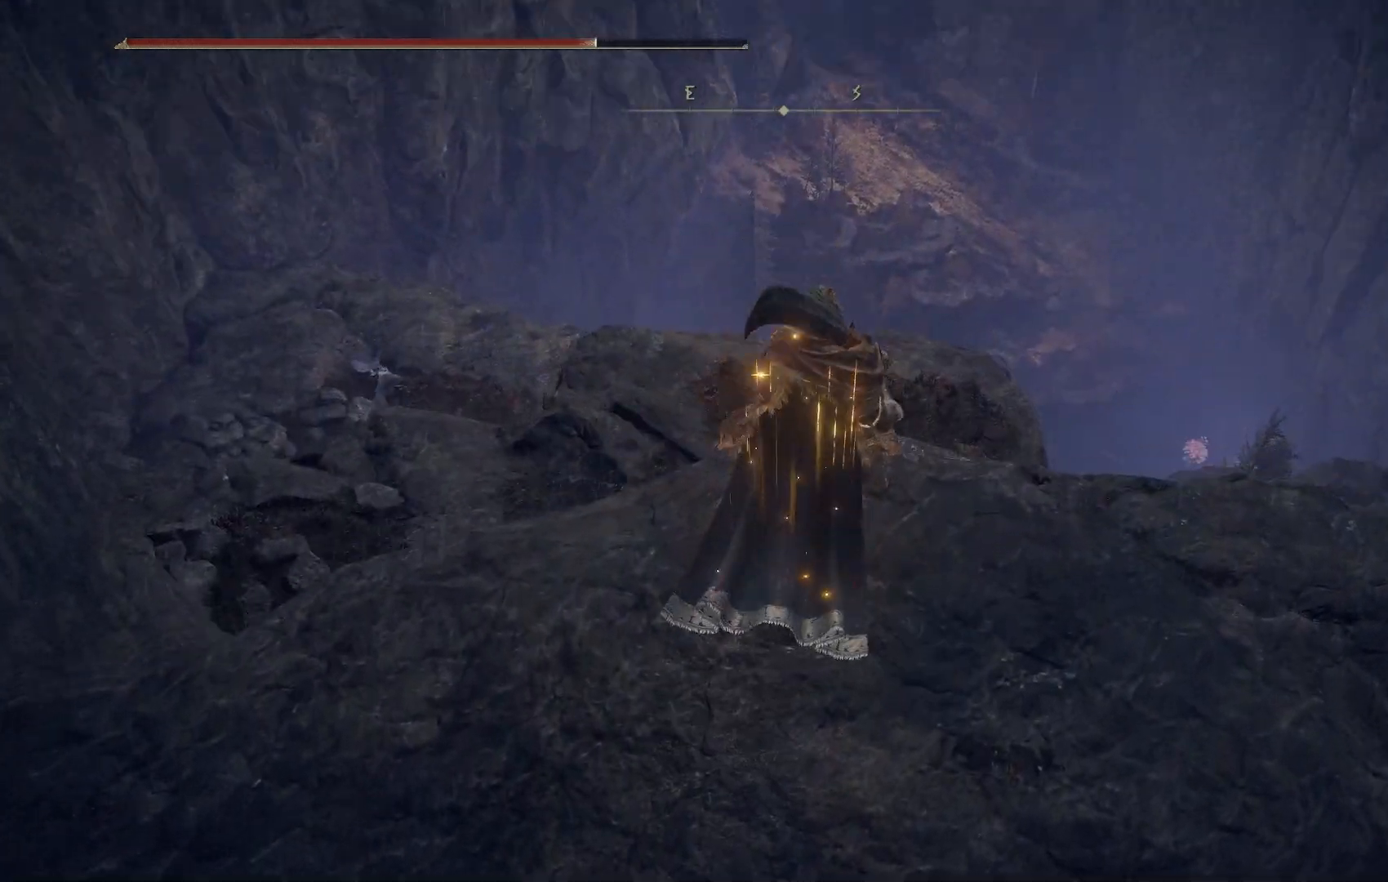
{"buttons": [], "left_stick": "center", "right_stick": "center", "events": [[100, "left_stick", "center"], [117, "right_stick", "left"], [467, "right_stick", "center"]]}